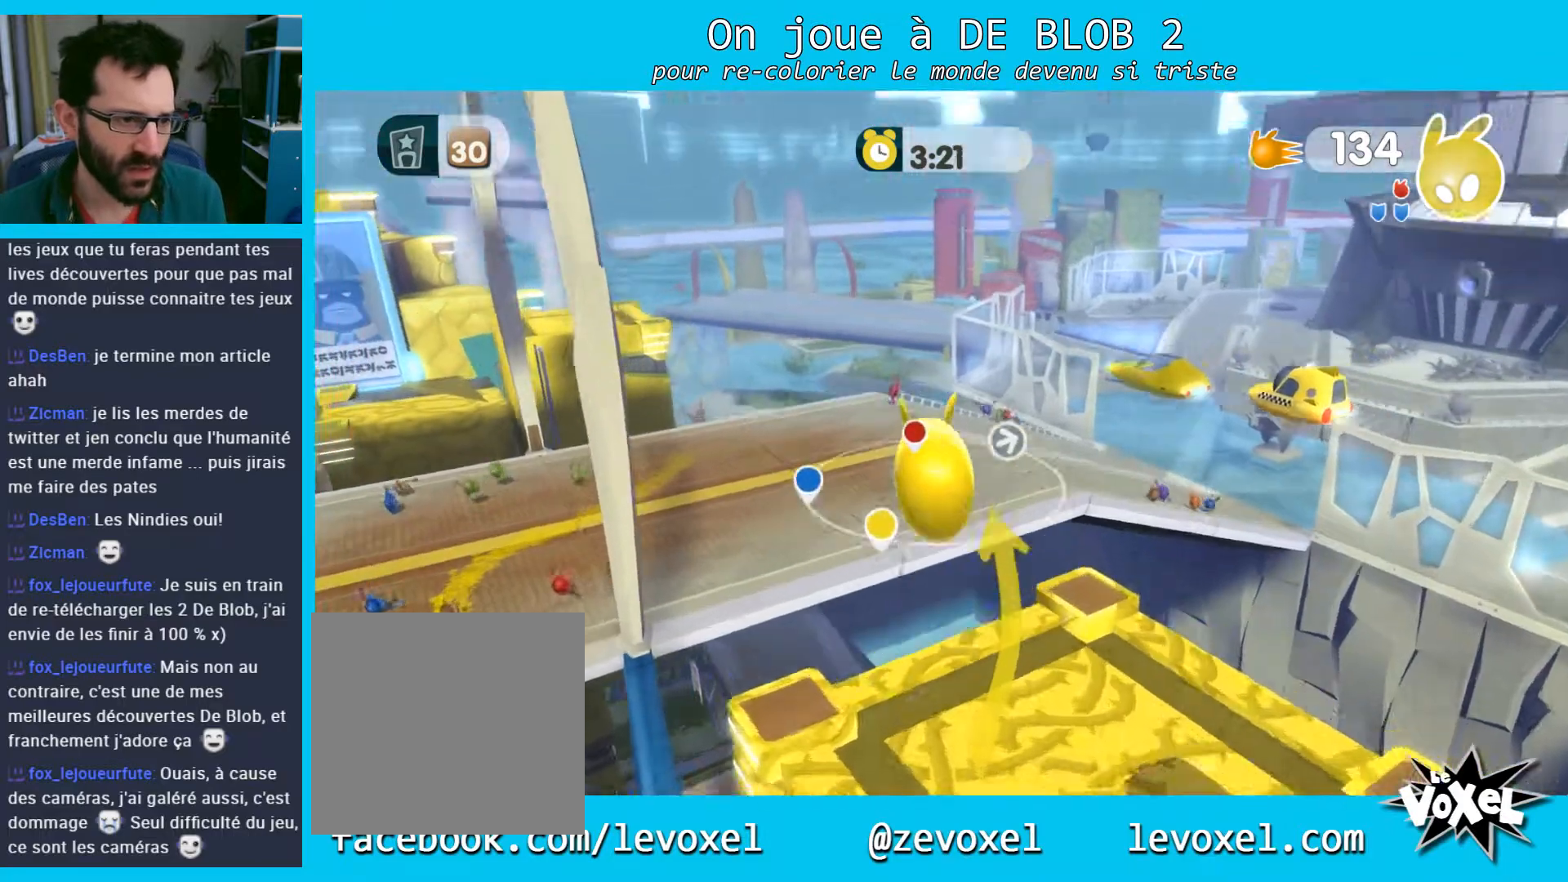
Gameplay with a controller (Xbox layout); each line is a JSON object with the inputs held at the frame after it. "events" lists button and stick changes between this image and that frame as [ms after this image, input, new state], when the widget could be followed in between. Not read: L3 R3.
{"buttons": ["A"], "left_stick": "up-left", "right_stick": "center", "events": []}
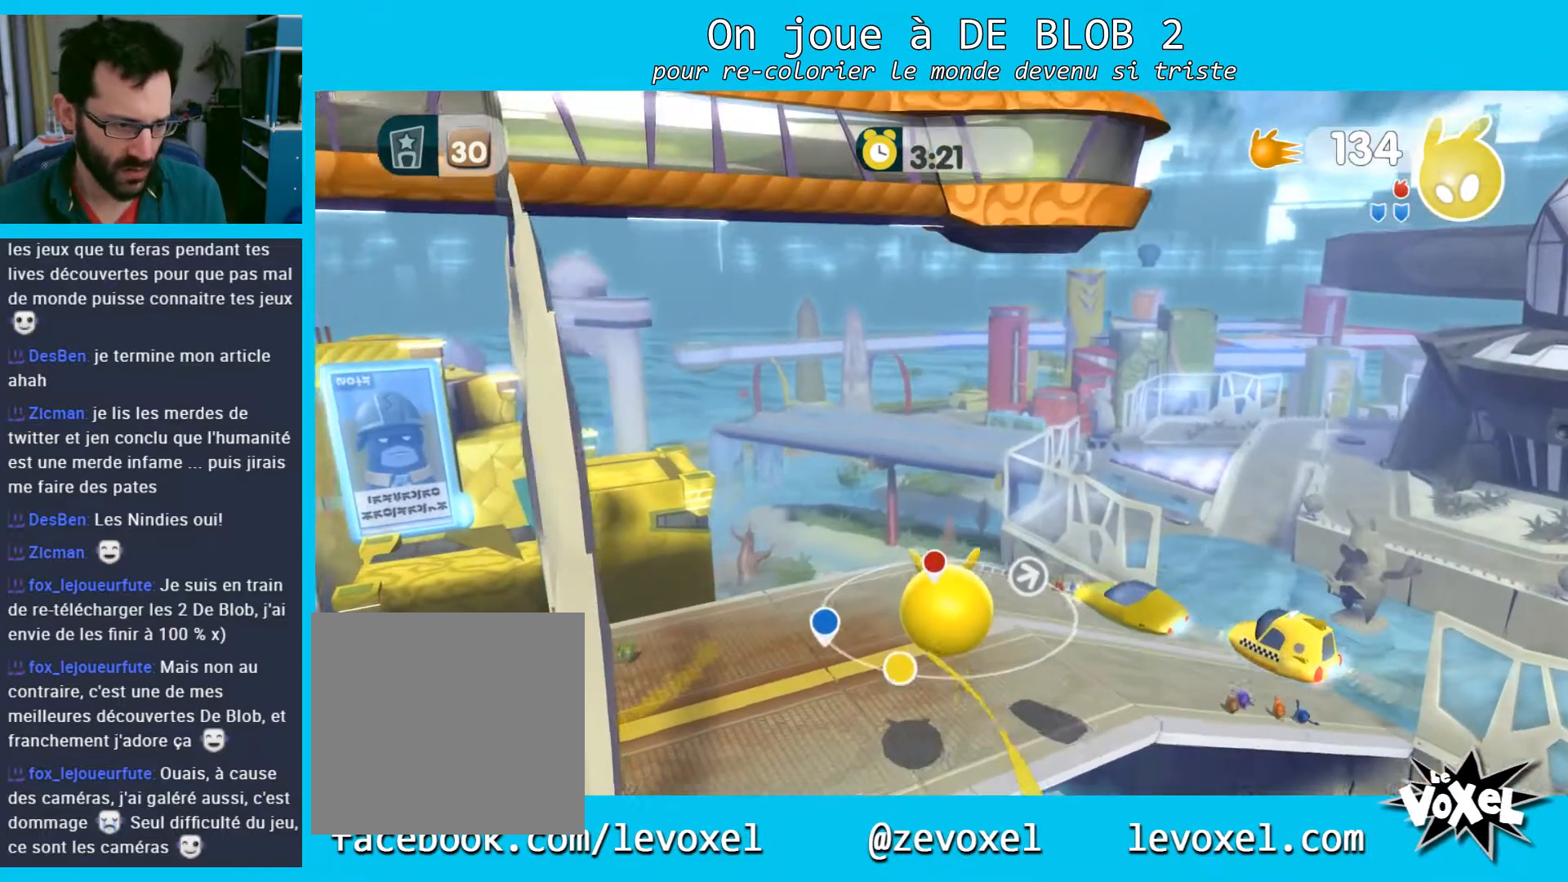
{"buttons": [], "left_stick": "up-left", "right_stick": "center", "events": [[333, "A", "up"]]}
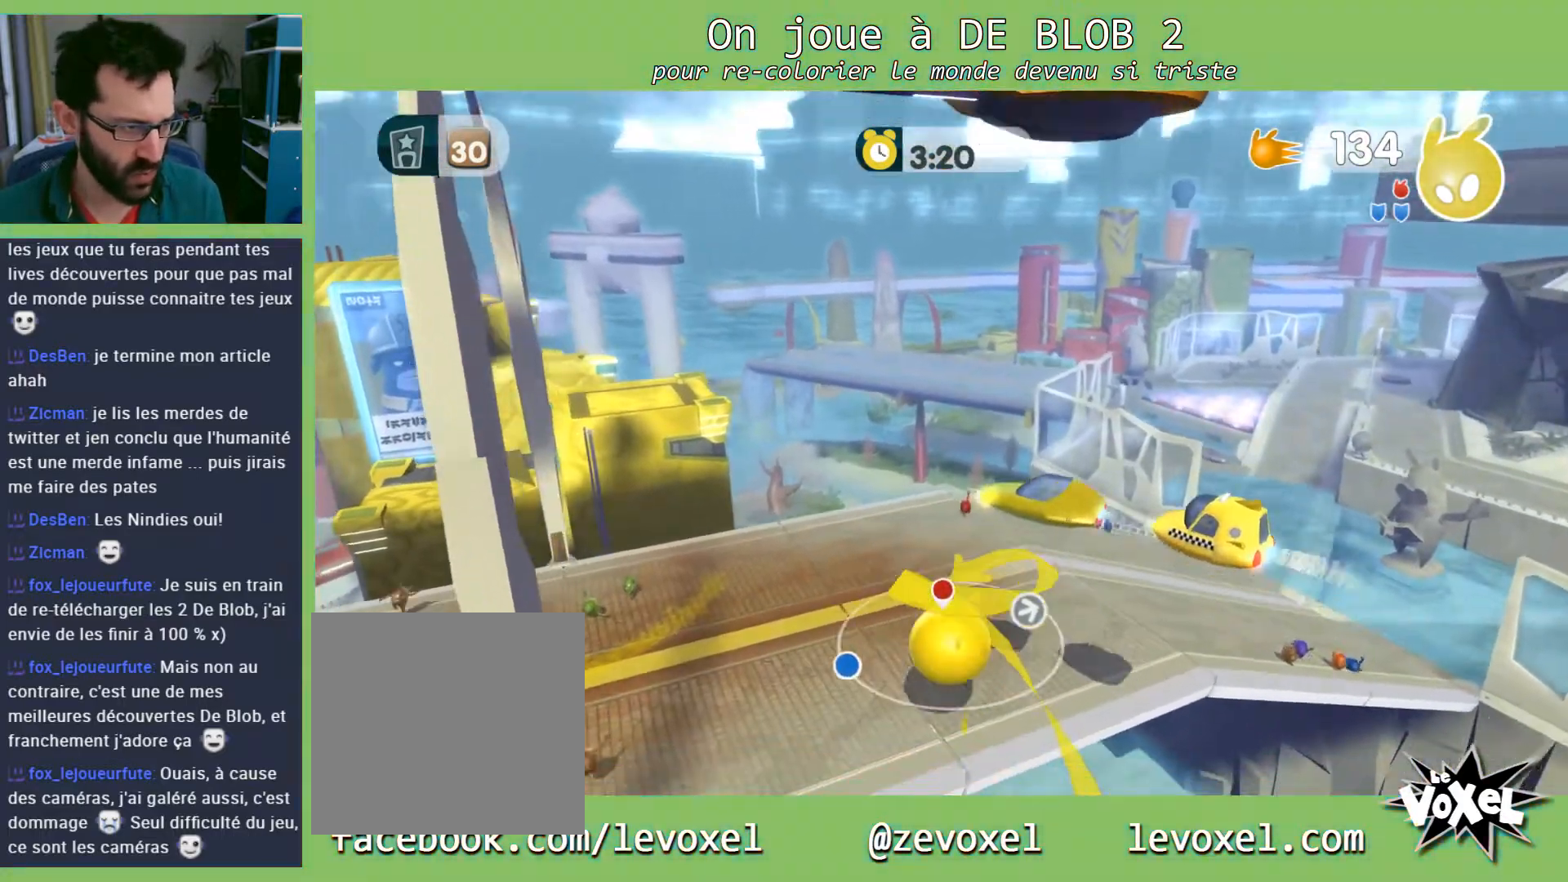
{"buttons": [], "left_stick": "up-right", "right_stick": "down-right", "events": [[433, "right_stick", "down-right"], [467, "left_stick", "up-right"]]}
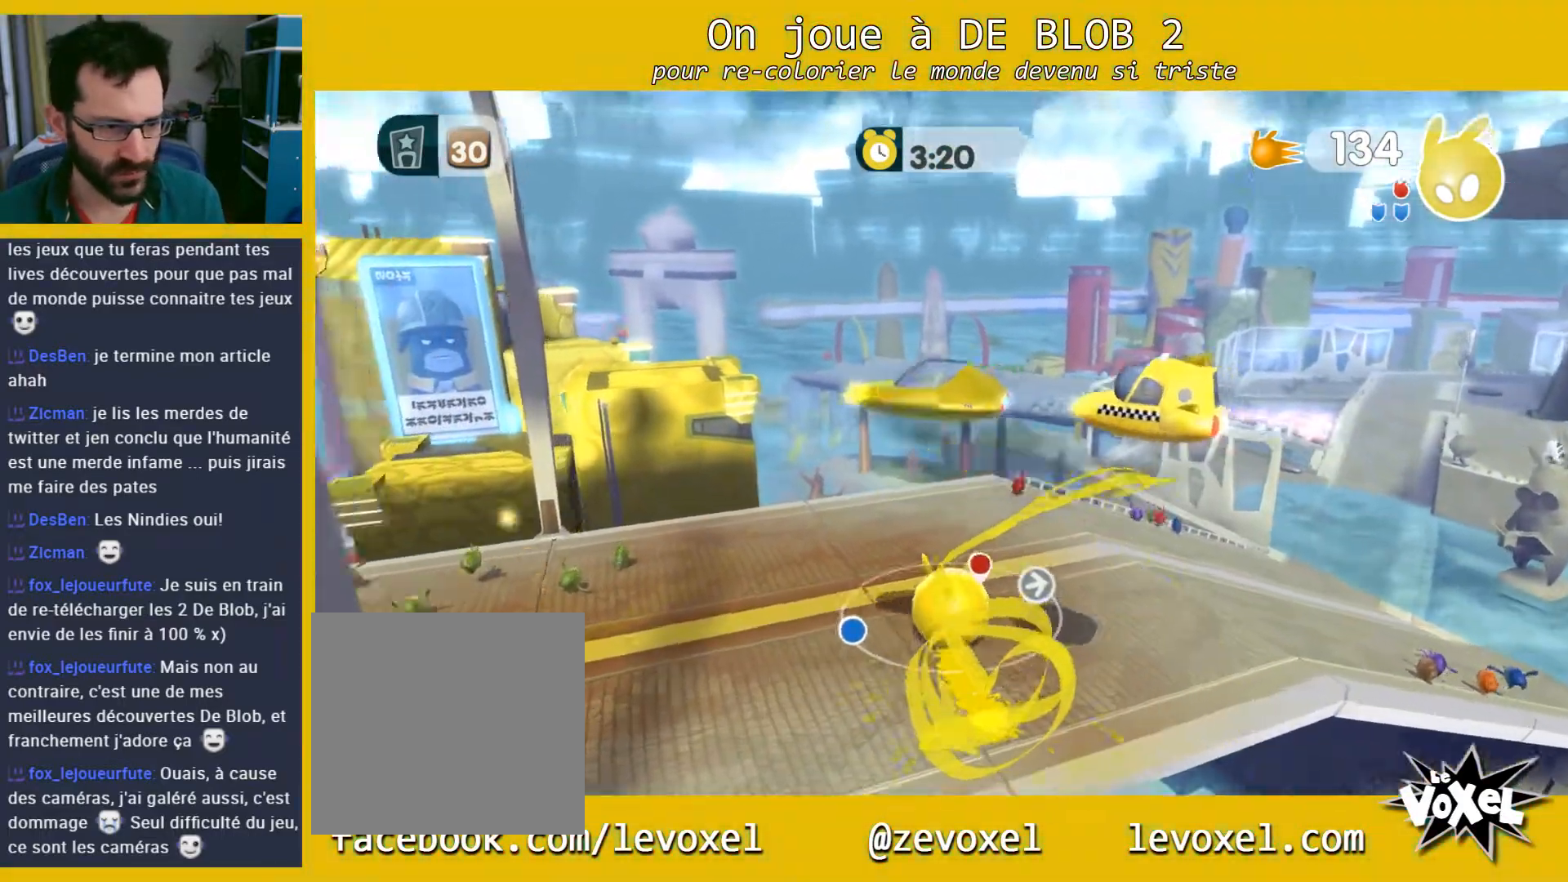
{"buttons": [], "left_stick": "up-right", "right_stick": "center", "events": [[467, "right_stick", "center"]]}
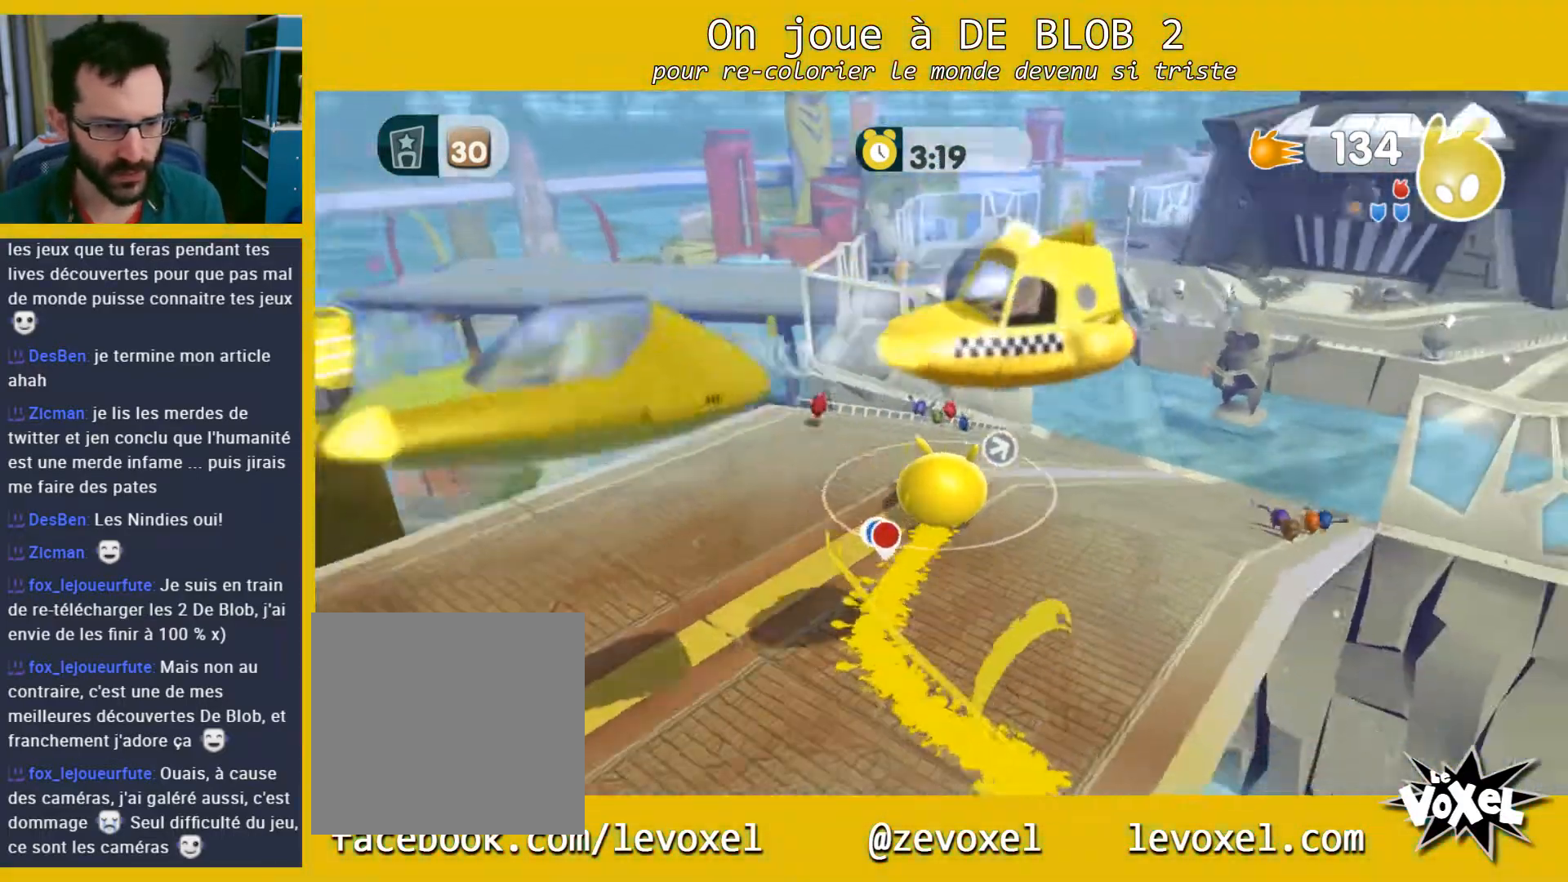
{"buttons": [], "left_stick": "up-right", "right_stick": "center", "events": []}
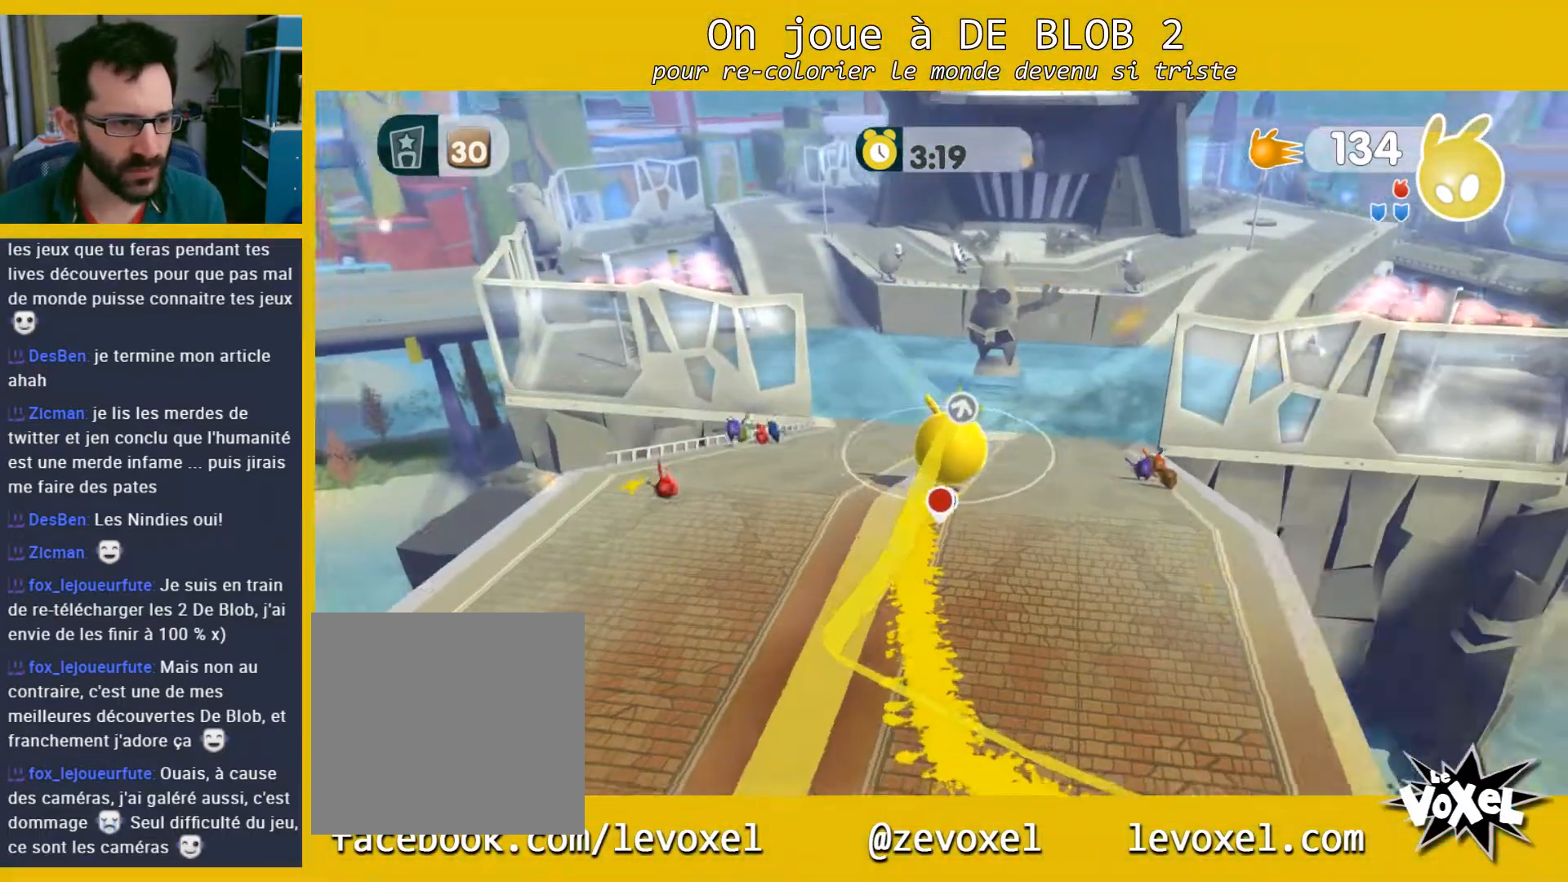
{"buttons": [], "left_stick": "up", "right_stick": "center", "events": [[133, "left_stick", "up"]]}
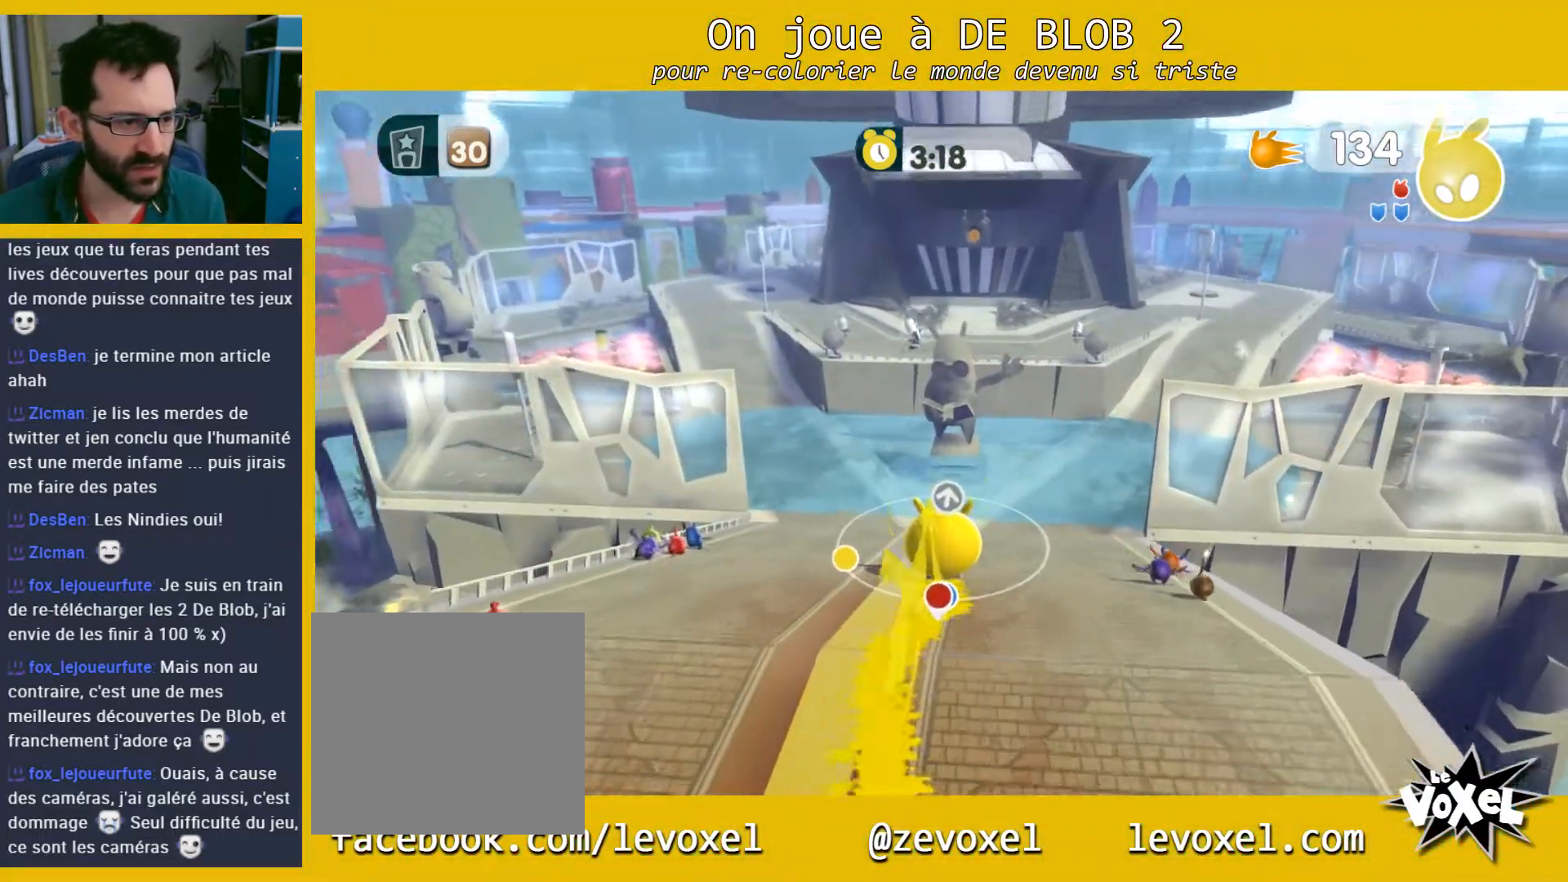
{"buttons": [], "left_stick": "up", "right_stick": "center", "events": []}
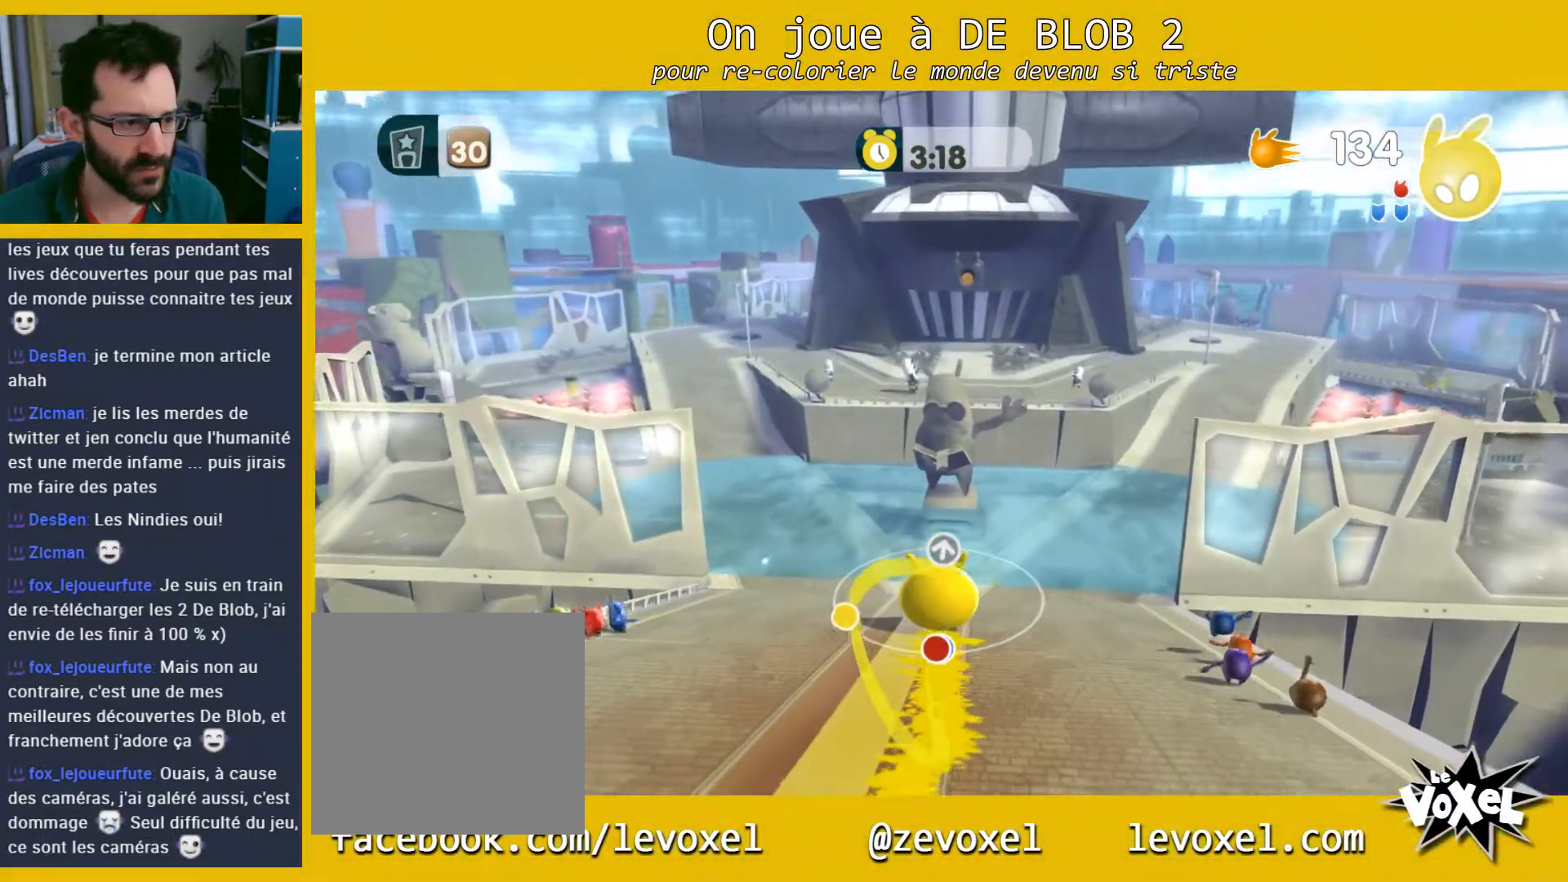
{"buttons": [], "left_stick": "up", "right_stick": "center", "events": []}
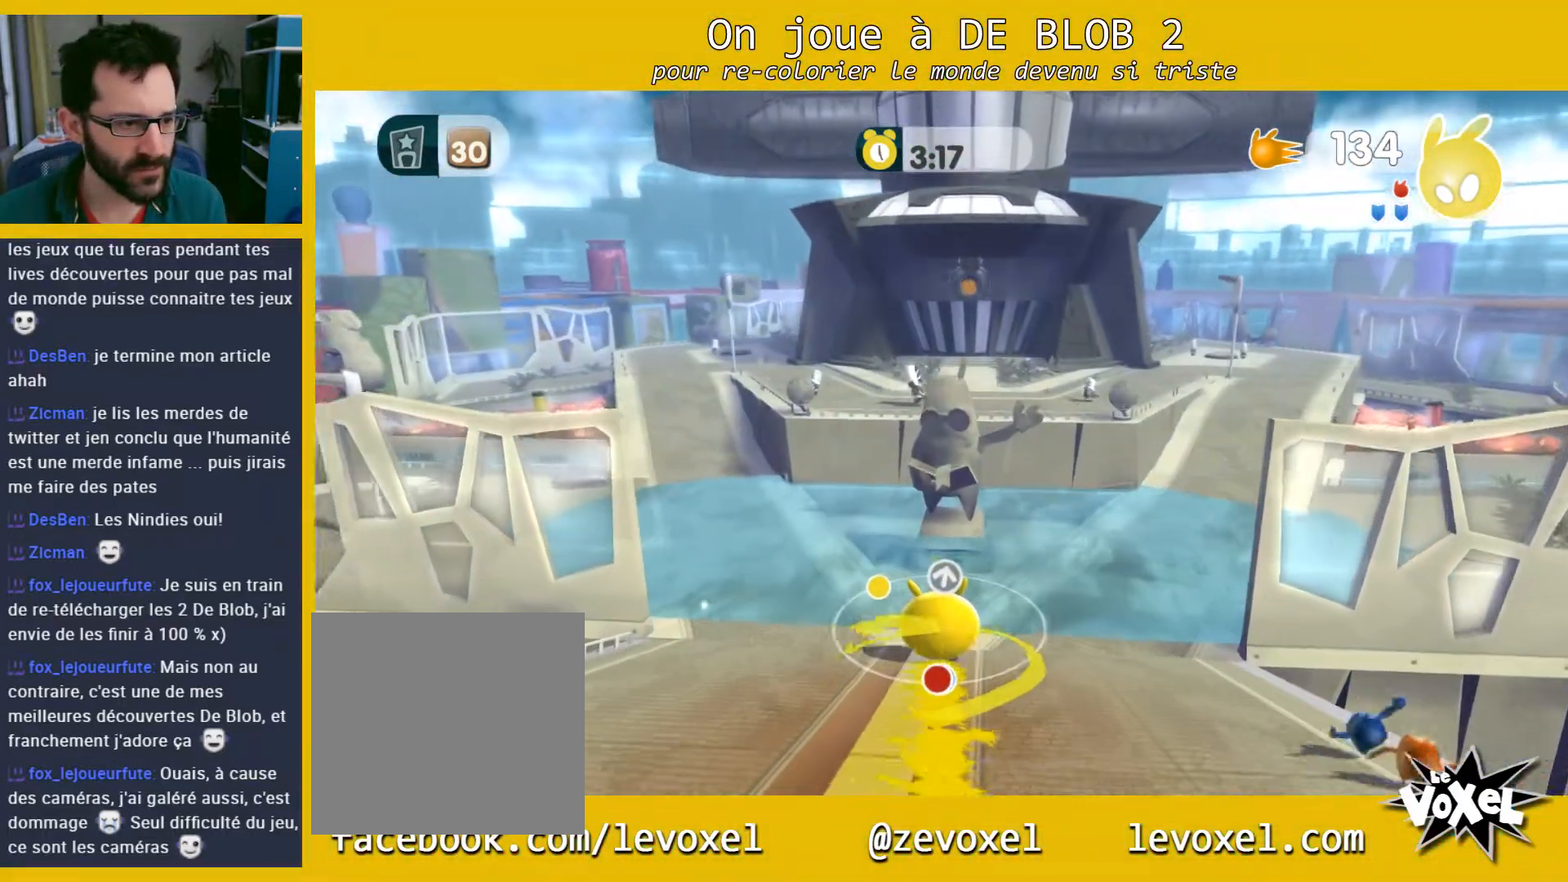
{"buttons": ["A"], "left_stick": "up", "right_stick": "center", "events": [[33, "A", "down"]]}
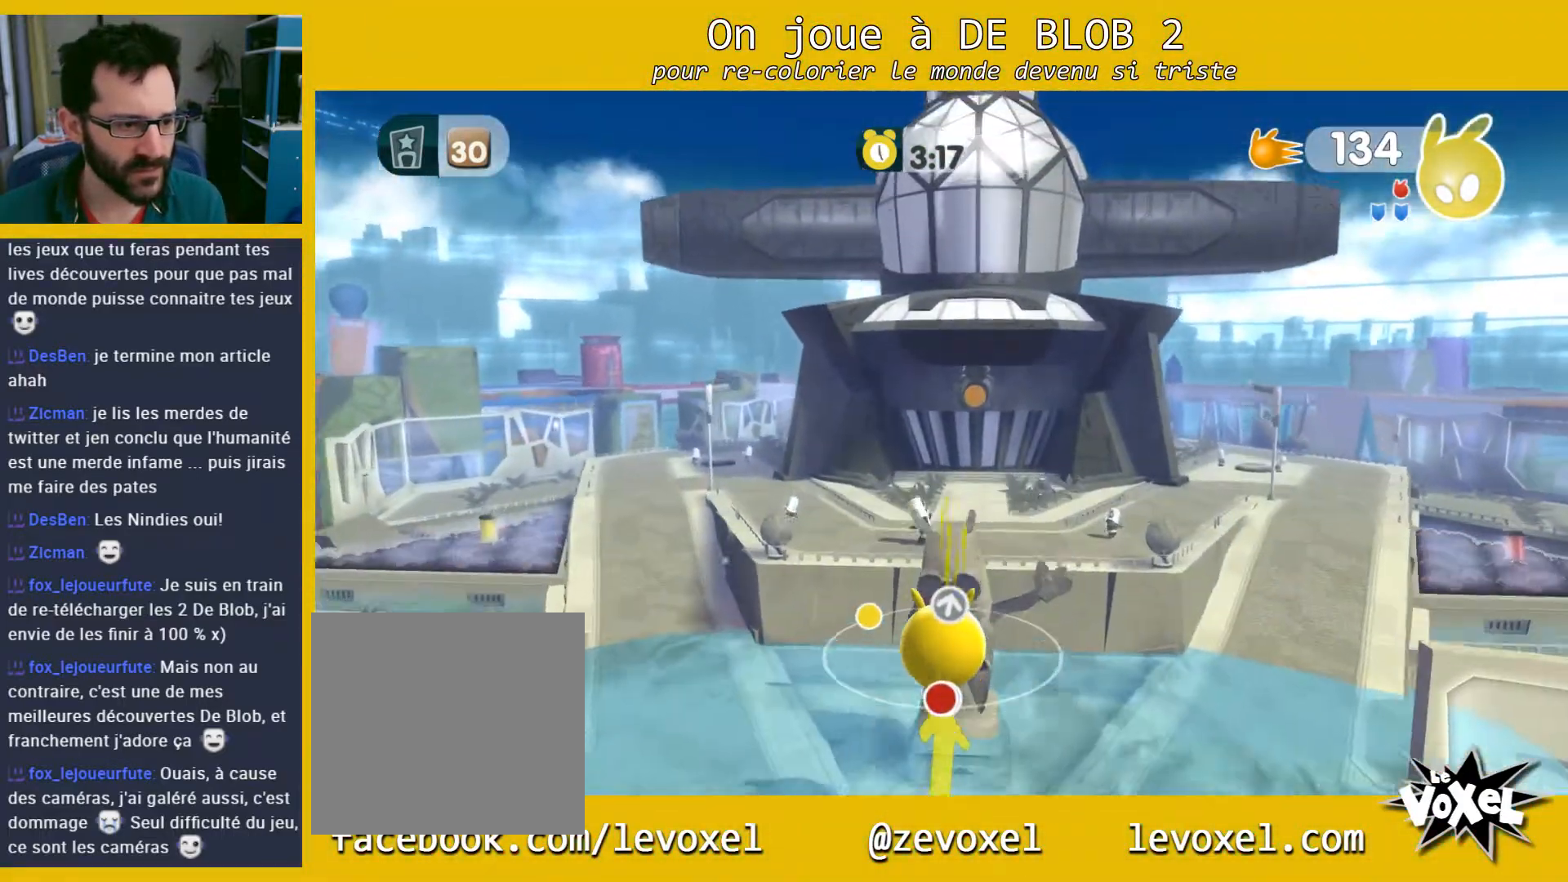
{"buttons": ["A"], "left_stick": "up", "right_stick": "center", "events": []}
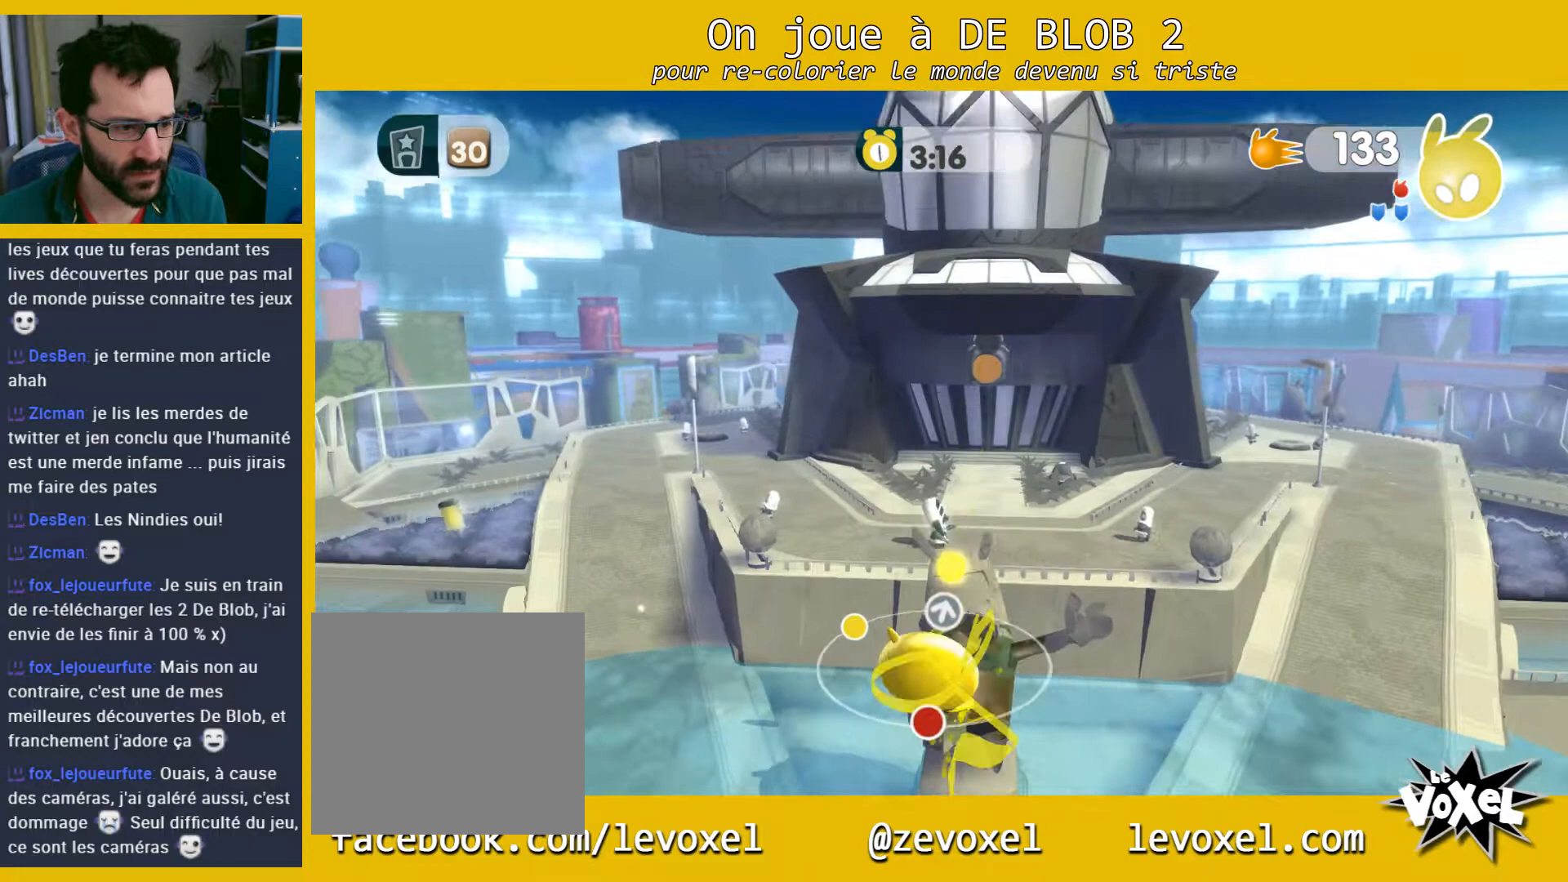
{"buttons": ["A"], "left_stick": "up-right", "right_stick": "center", "events": [[233, "A", "up"], [367, "A", "down"], [400, "left_stick", "up-right"]]}
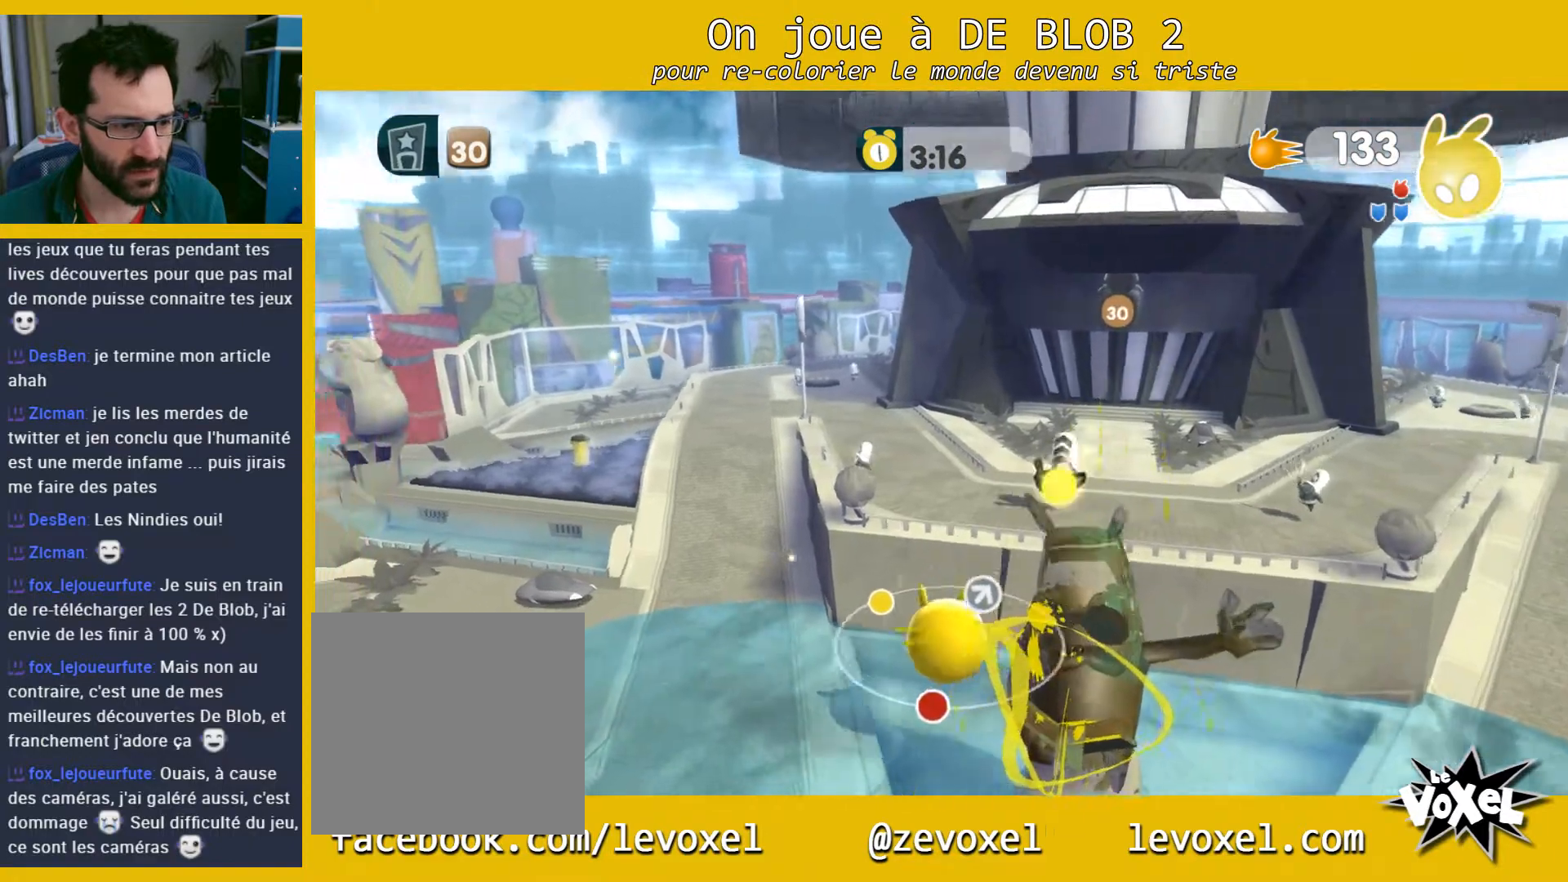
{"buttons": ["A"], "left_stick": "up-right", "right_stick": "center", "events": [[200, "A", "up"], [267, "A", "down"], [367, "A", "up"], [433, "A", "down"]]}
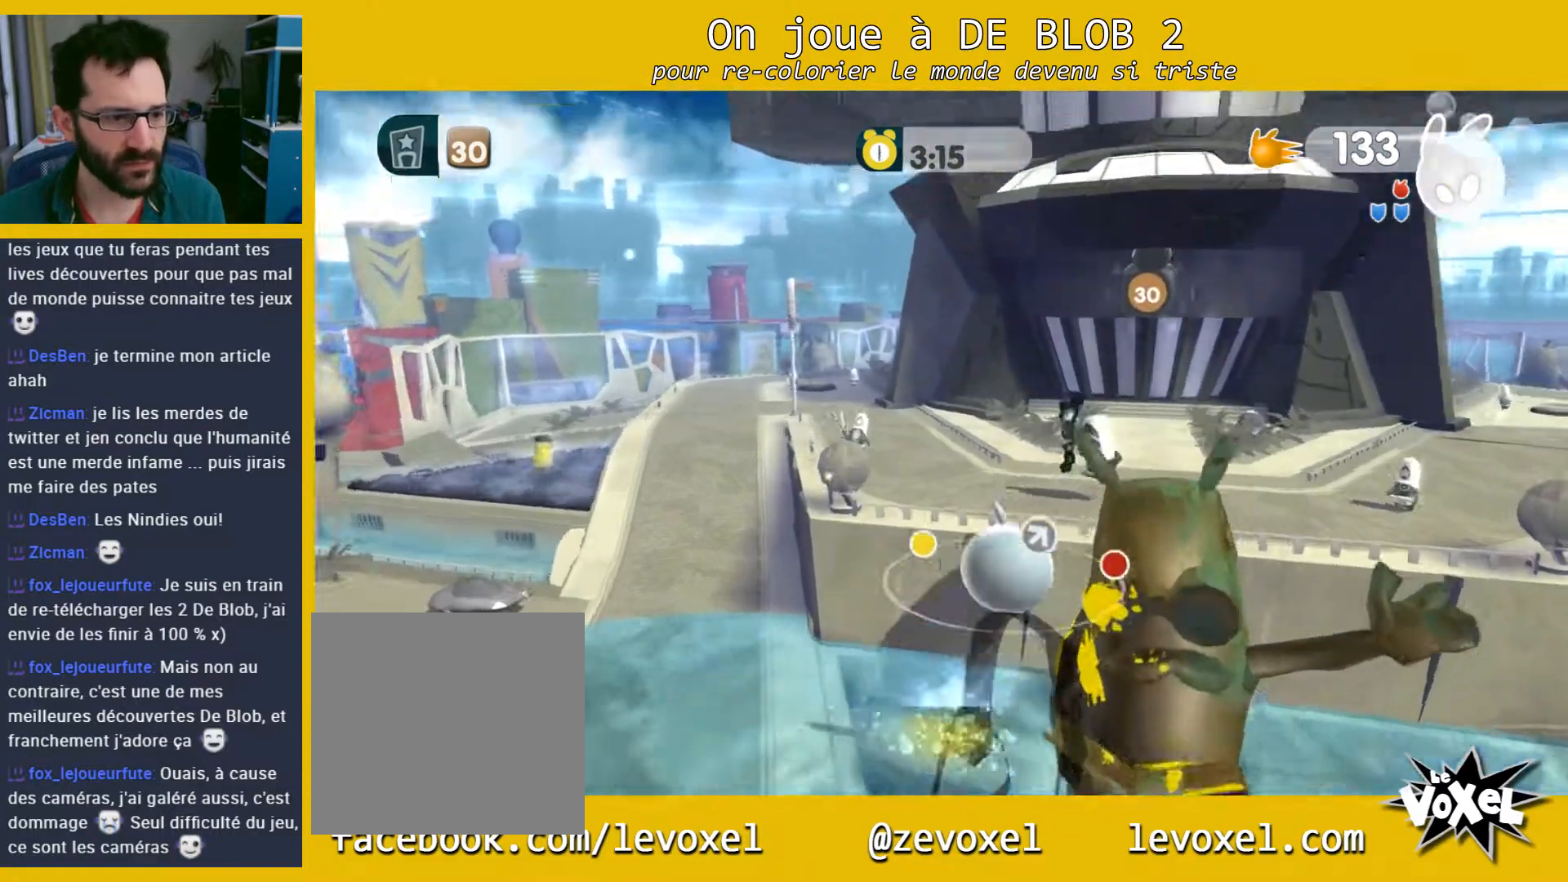
{"buttons": ["A", "L2"], "left_stick": "up-right", "right_stick": "center", "events": [[167, "A", "up"], [200, "L2", "down"], [233, "A", "down"], [333, "A", "up"], [400, "A", "down"], [467, "A", "up"], [500, "A", "down"]]}
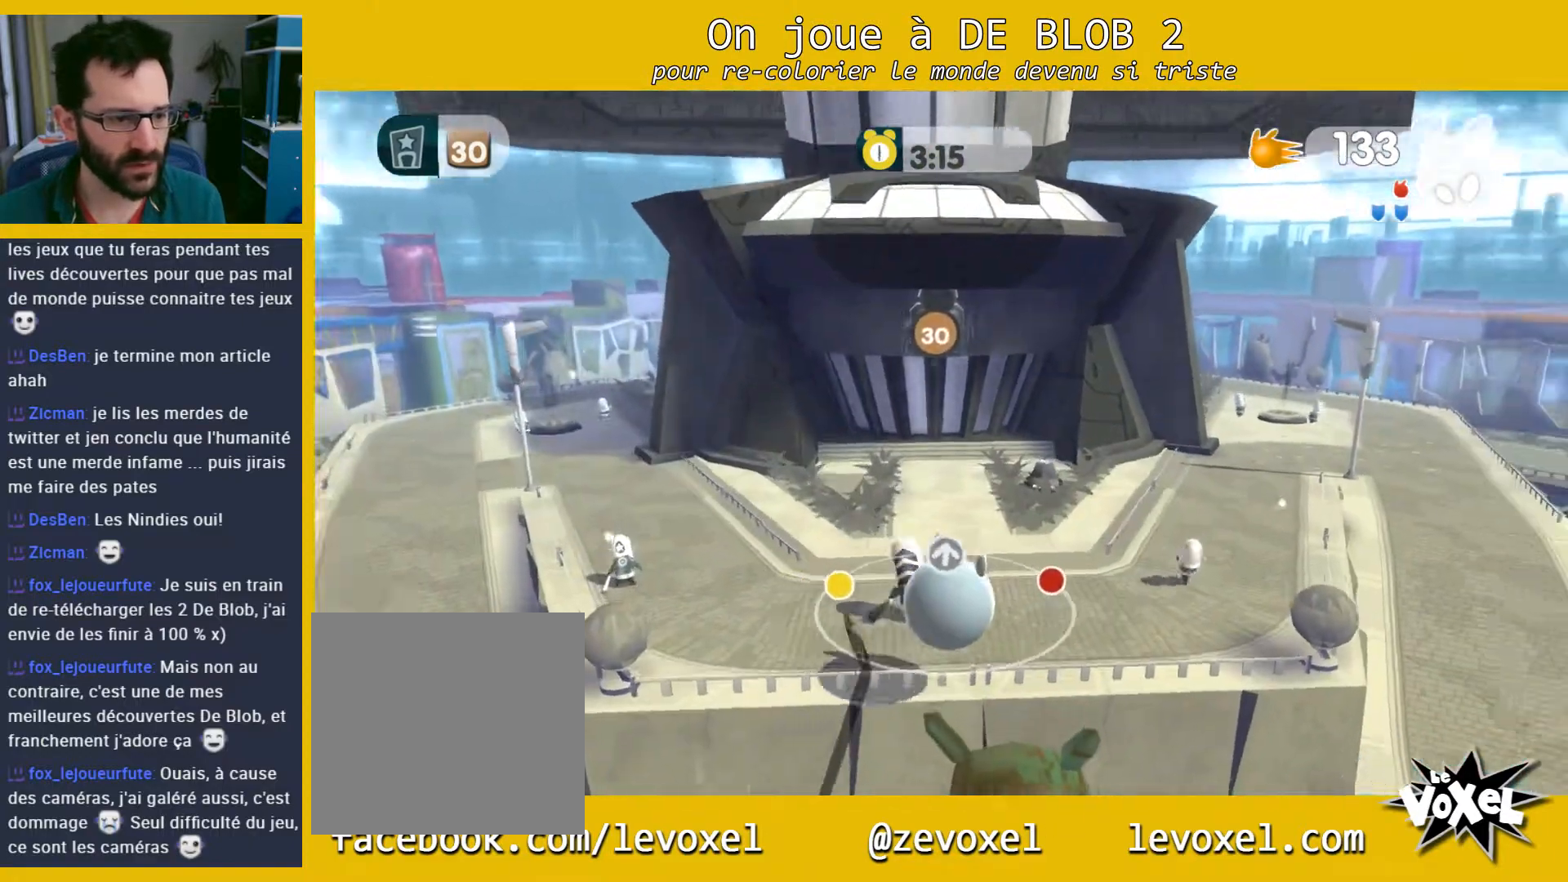
{"buttons": [], "left_stick": "up-right", "right_stick": "right", "events": [[133, "A", "up"], [300, "L2", "up"], [433, "right_stick", "right"]]}
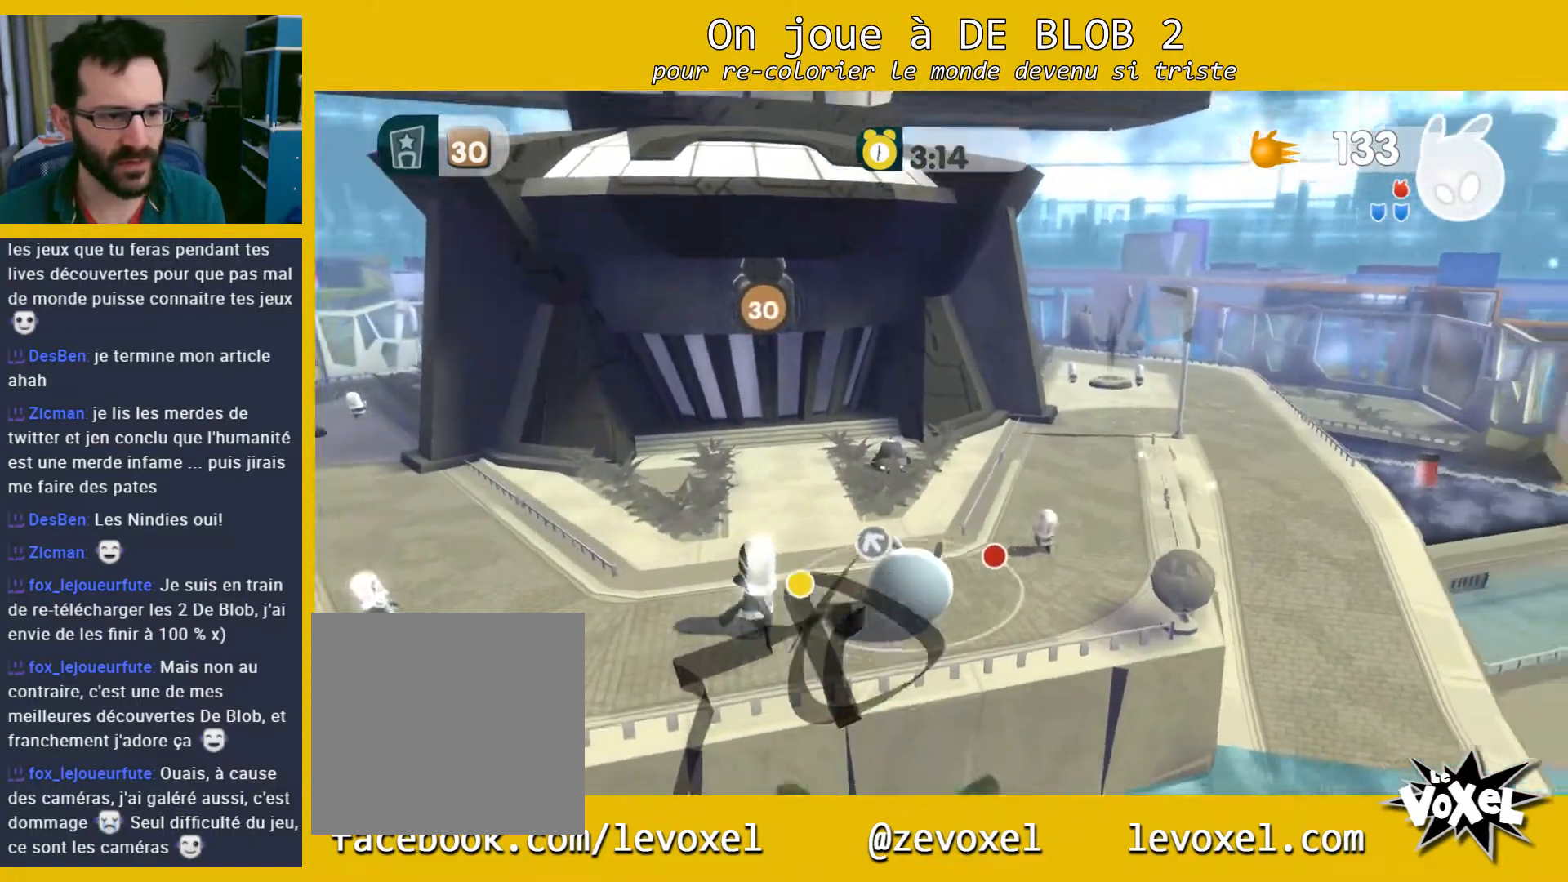
{"buttons": [], "left_stick": "up", "right_stick": "center", "events": [[400, "right_stick", "center"], [433, "left_stick", "up"]]}
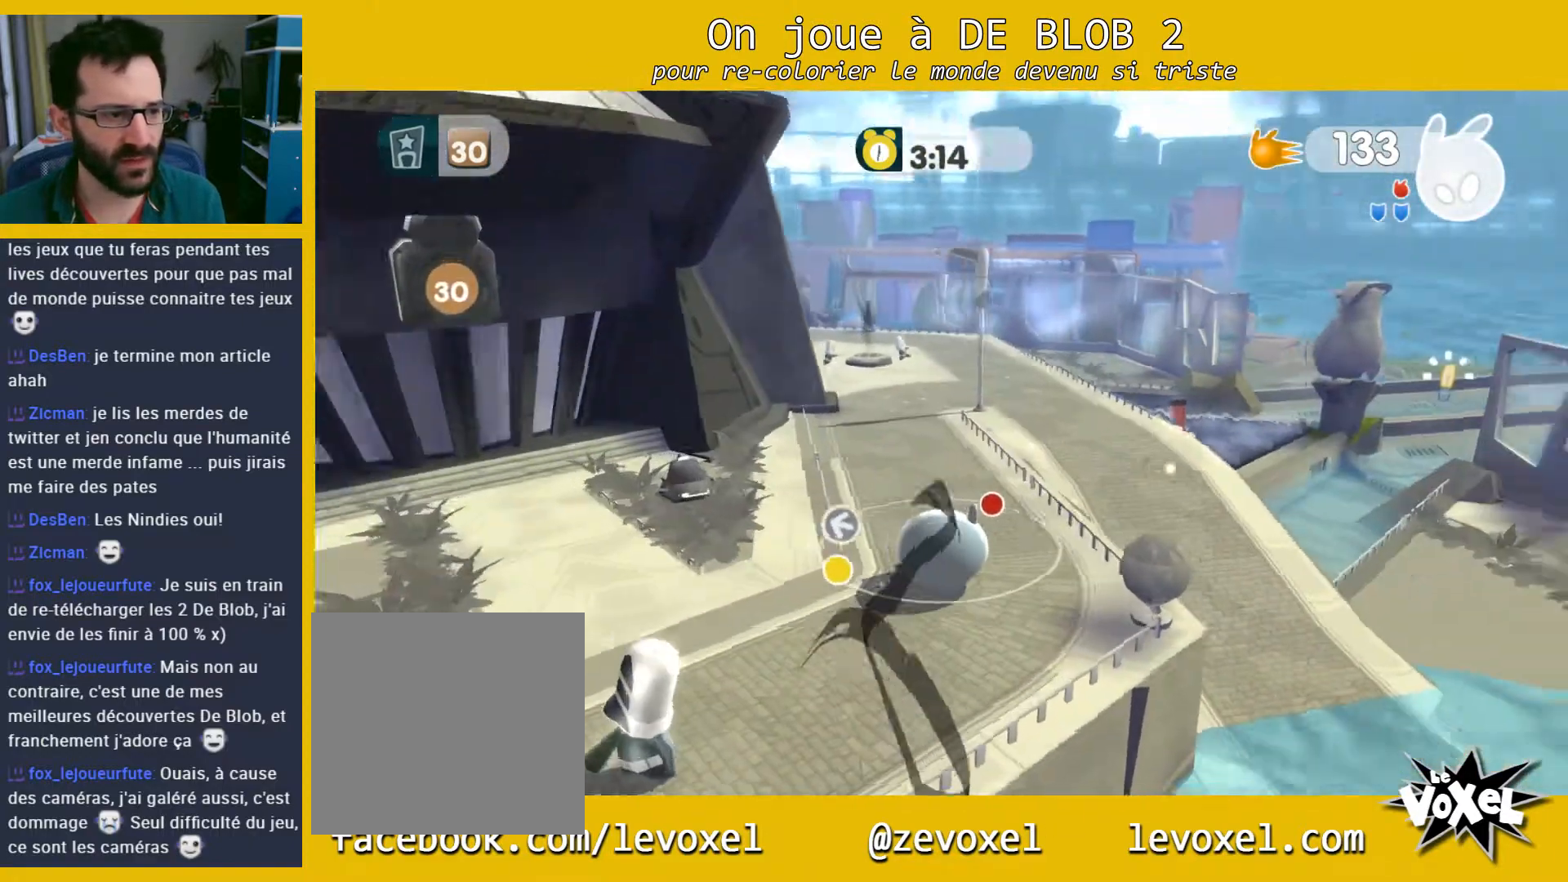
{"buttons": ["A"], "left_stick": "up-left", "right_stick": "center", "events": [[33, "left_stick", "up-left"], [467, "A", "down"]]}
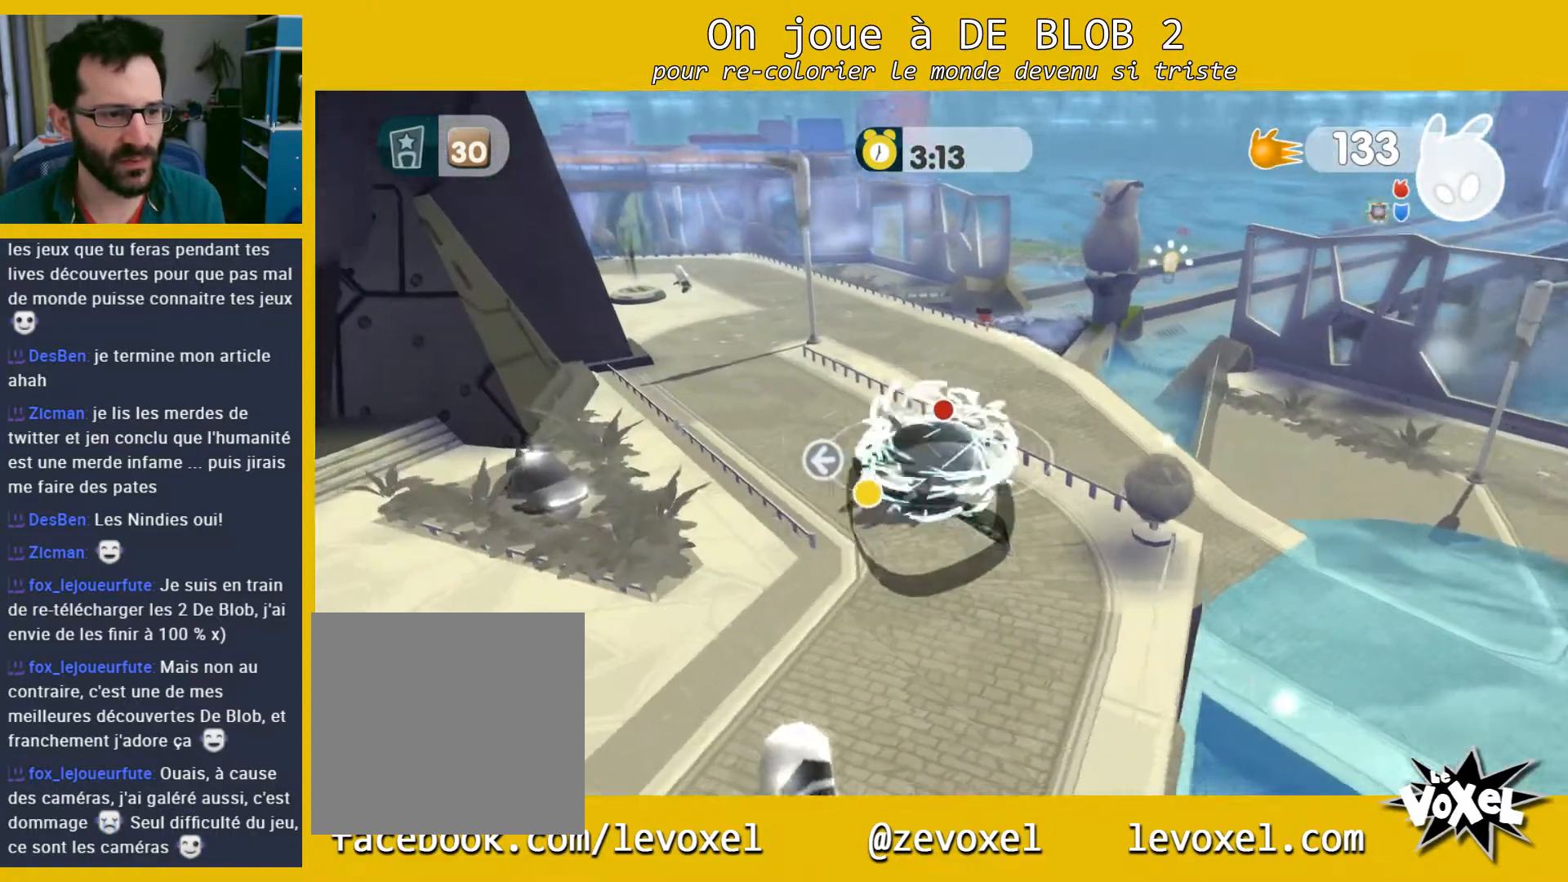
{"buttons": [], "left_stick": "up-right", "right_stick": "center", "events": [[133, "A", "up"], [200, "left_stick", "up"], [300, "left_stick", "up-right"]]}
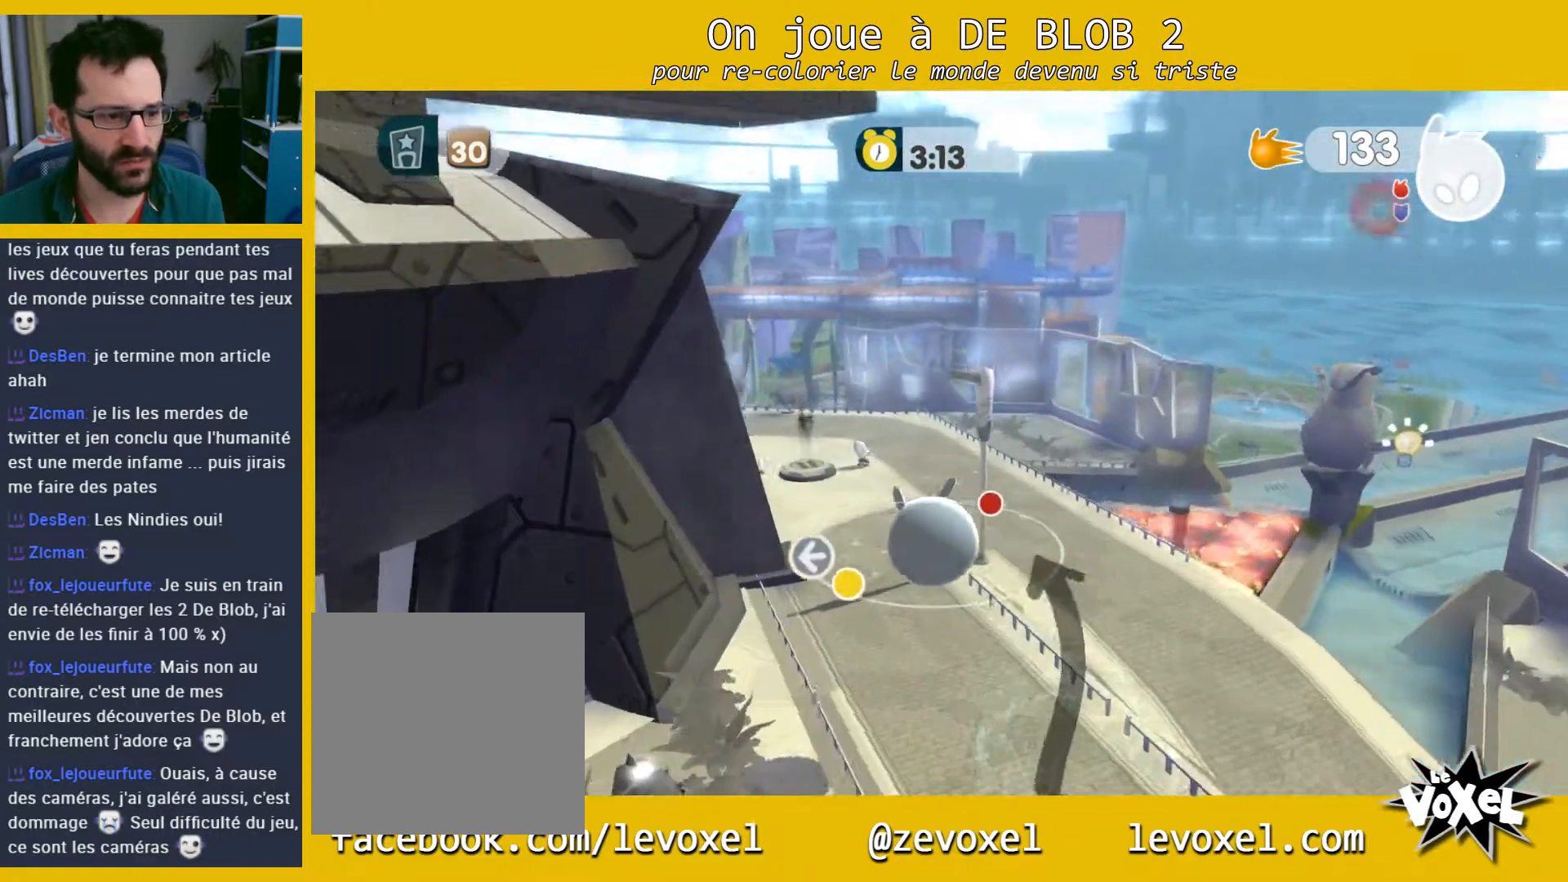
{"buttons": [], "left_stick": "up-right", "right_stick": "right", "events": [[33, "left_stick", "right"], [300, "left_stick", "up-right"], [367, "right_stick", "right"]]}
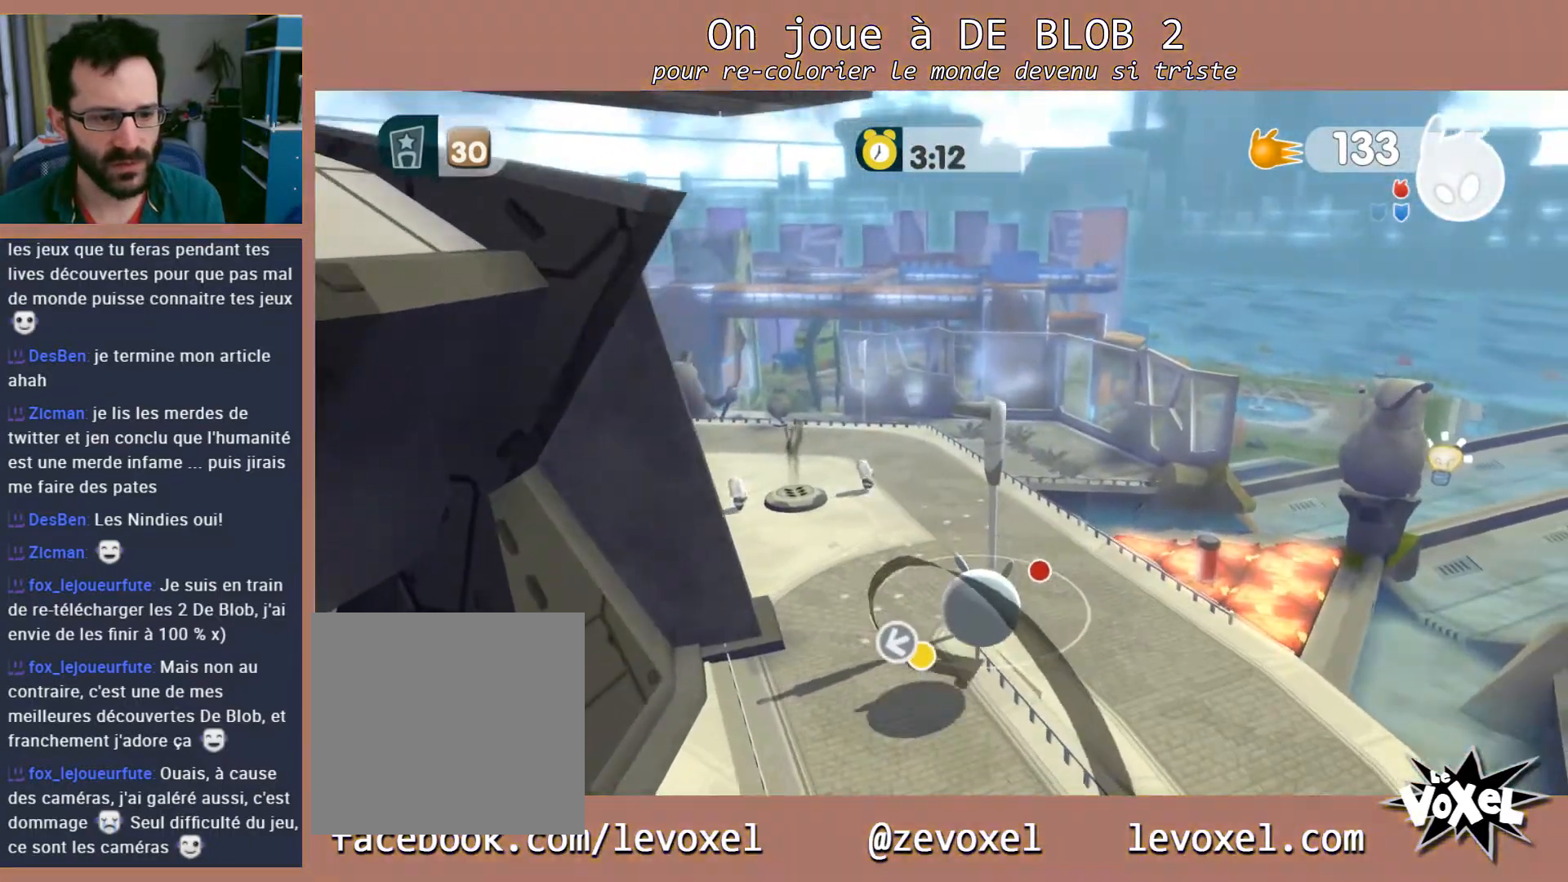
{"buttons": ["L2"], "left_stick": "center", "right_stick": "center", "events": [[267, "right_stick", "center"], [333, "L2", "down"], [500, "left_stick", "center"]]}
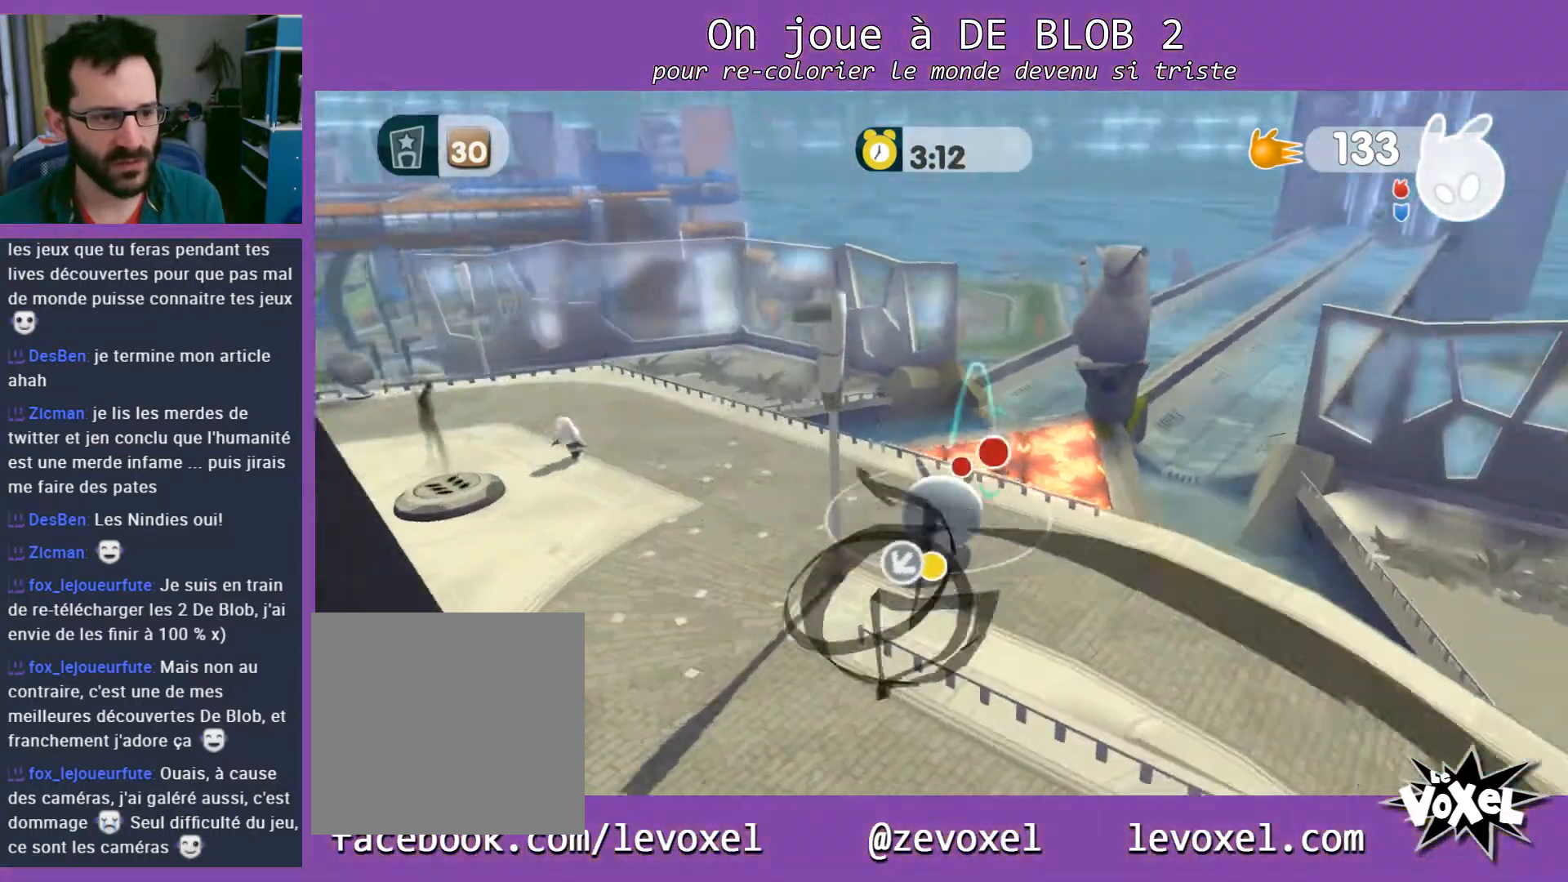
{"buttons": [], "left_stick": "center", "right_stick": "center", "events": [[167, "L2", "up"], [200, "left_stick", "left"], [400, "left_stick", "center"]]}
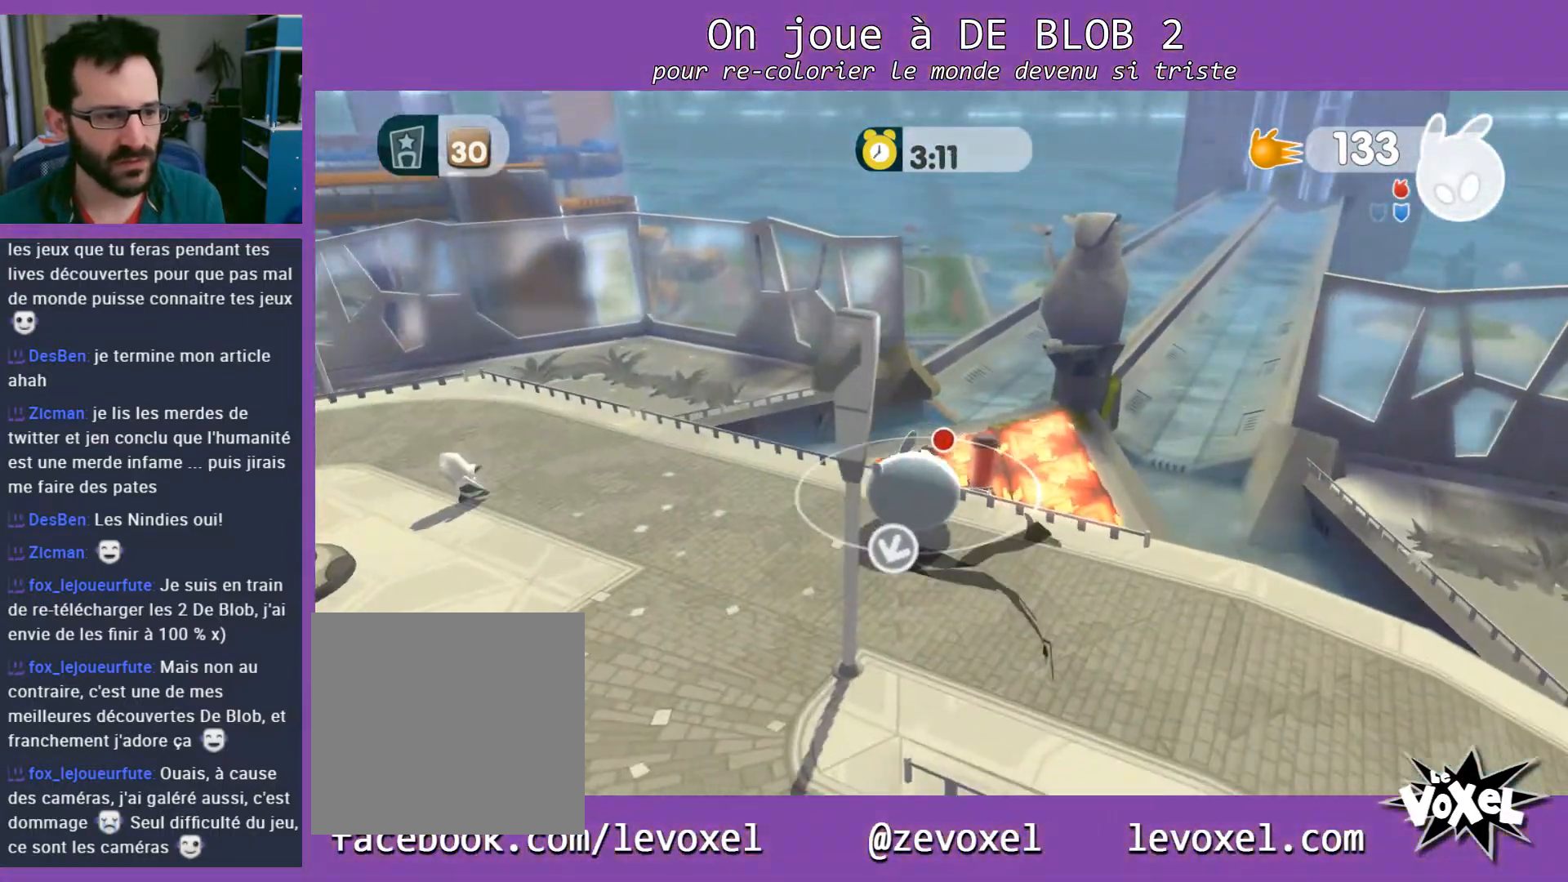
{"buttons": [], "left_stick": "center", "right_stick": "right", "events": [[433, "right_stick", "right"]]}
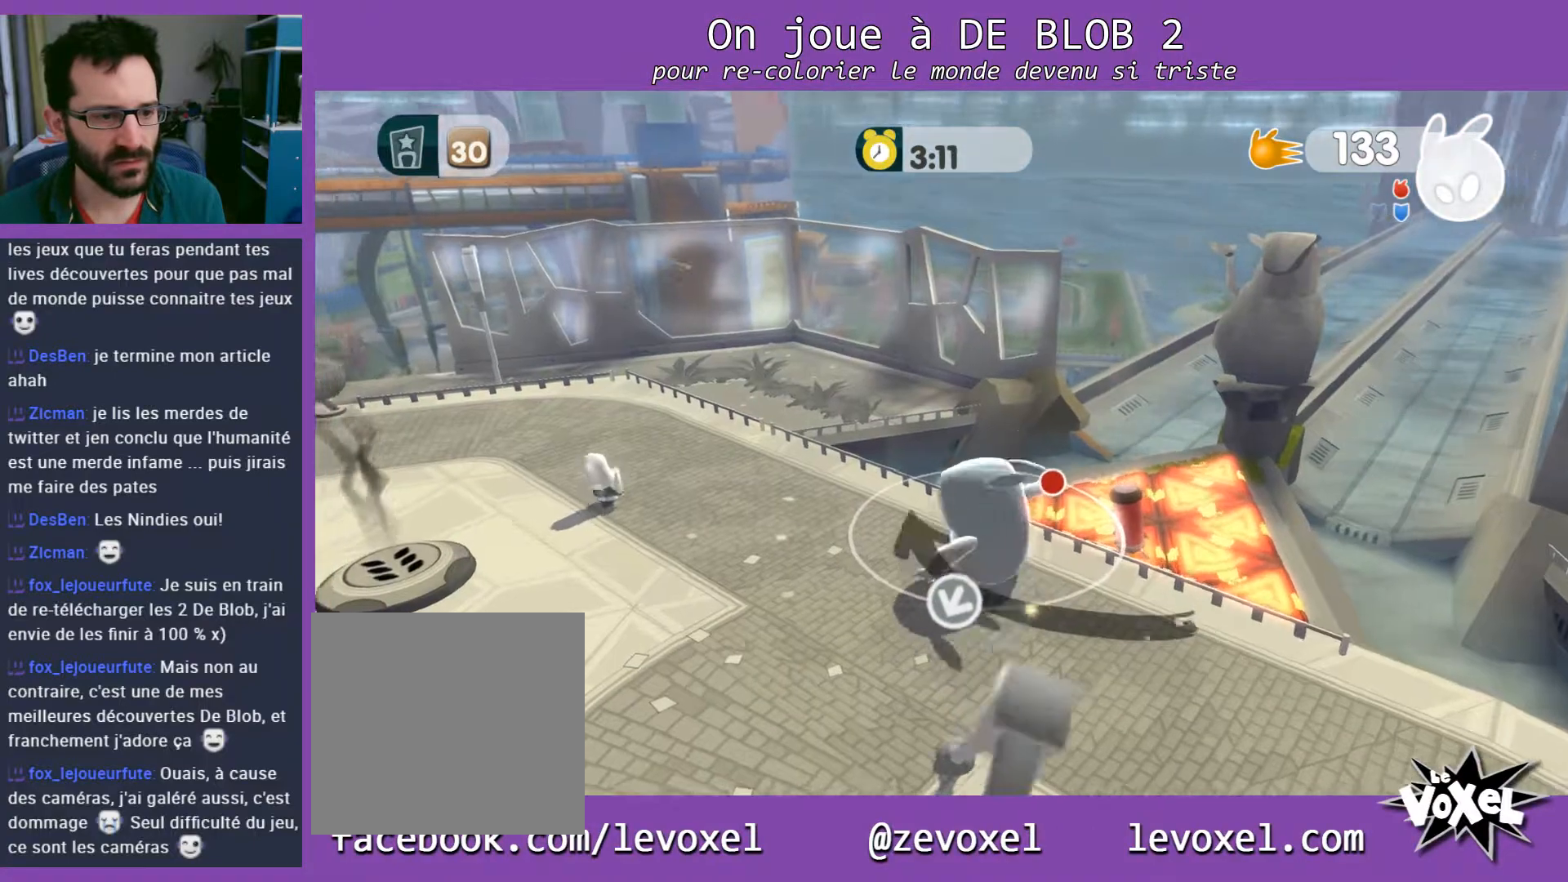
{"buttons": [], "left_stick": "center", "right_stick": "right", "events": []}
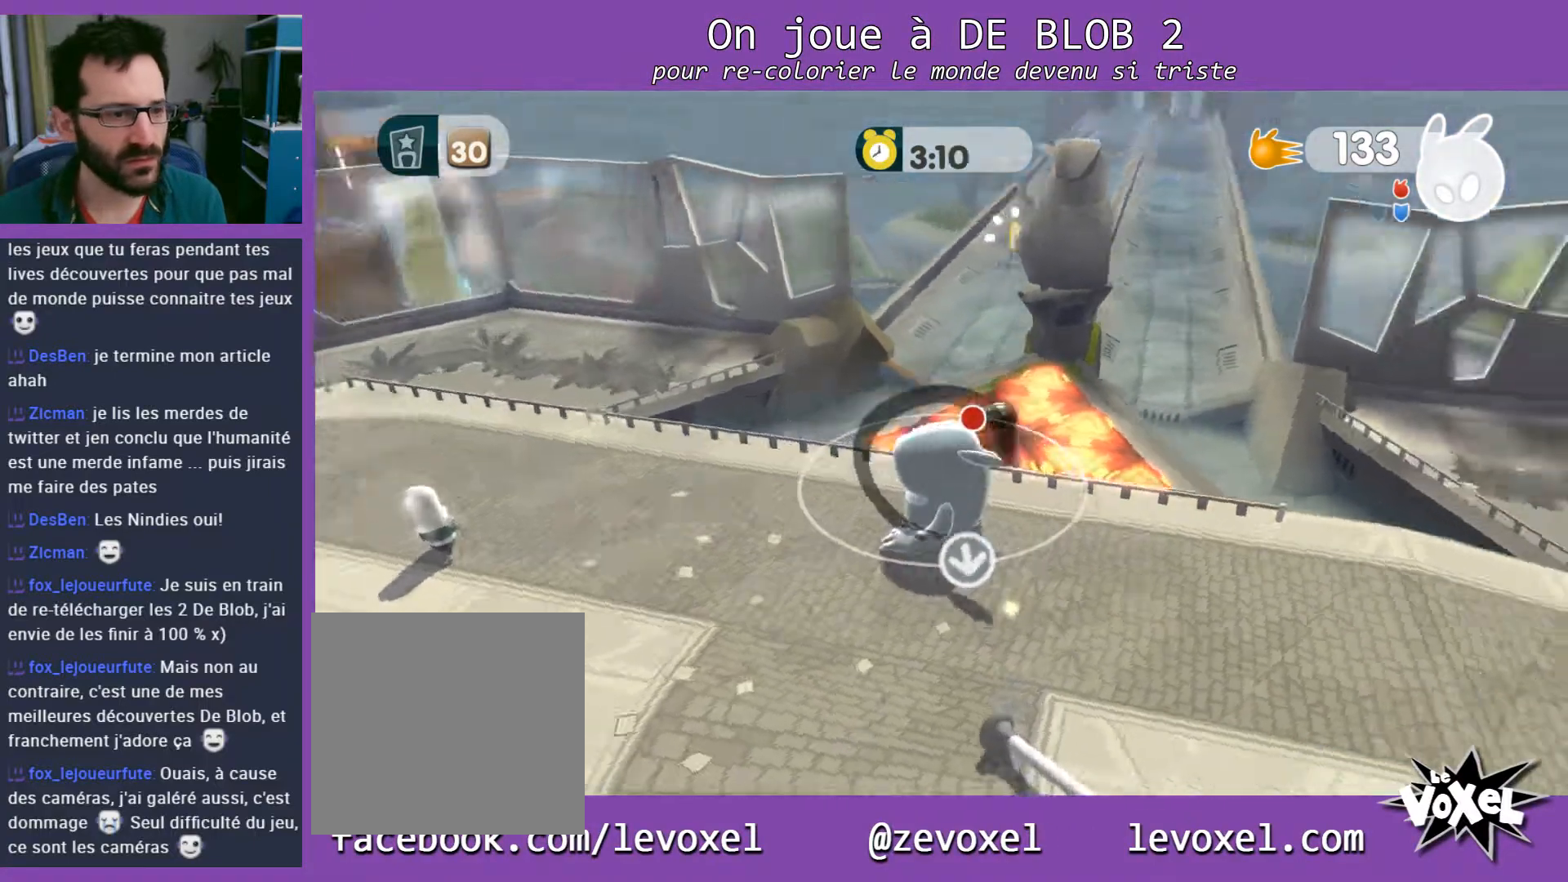
{"buttons": [], "left_stick": "center", "right_stick": "center", "events": [[233, "right_stick", "center"]]}
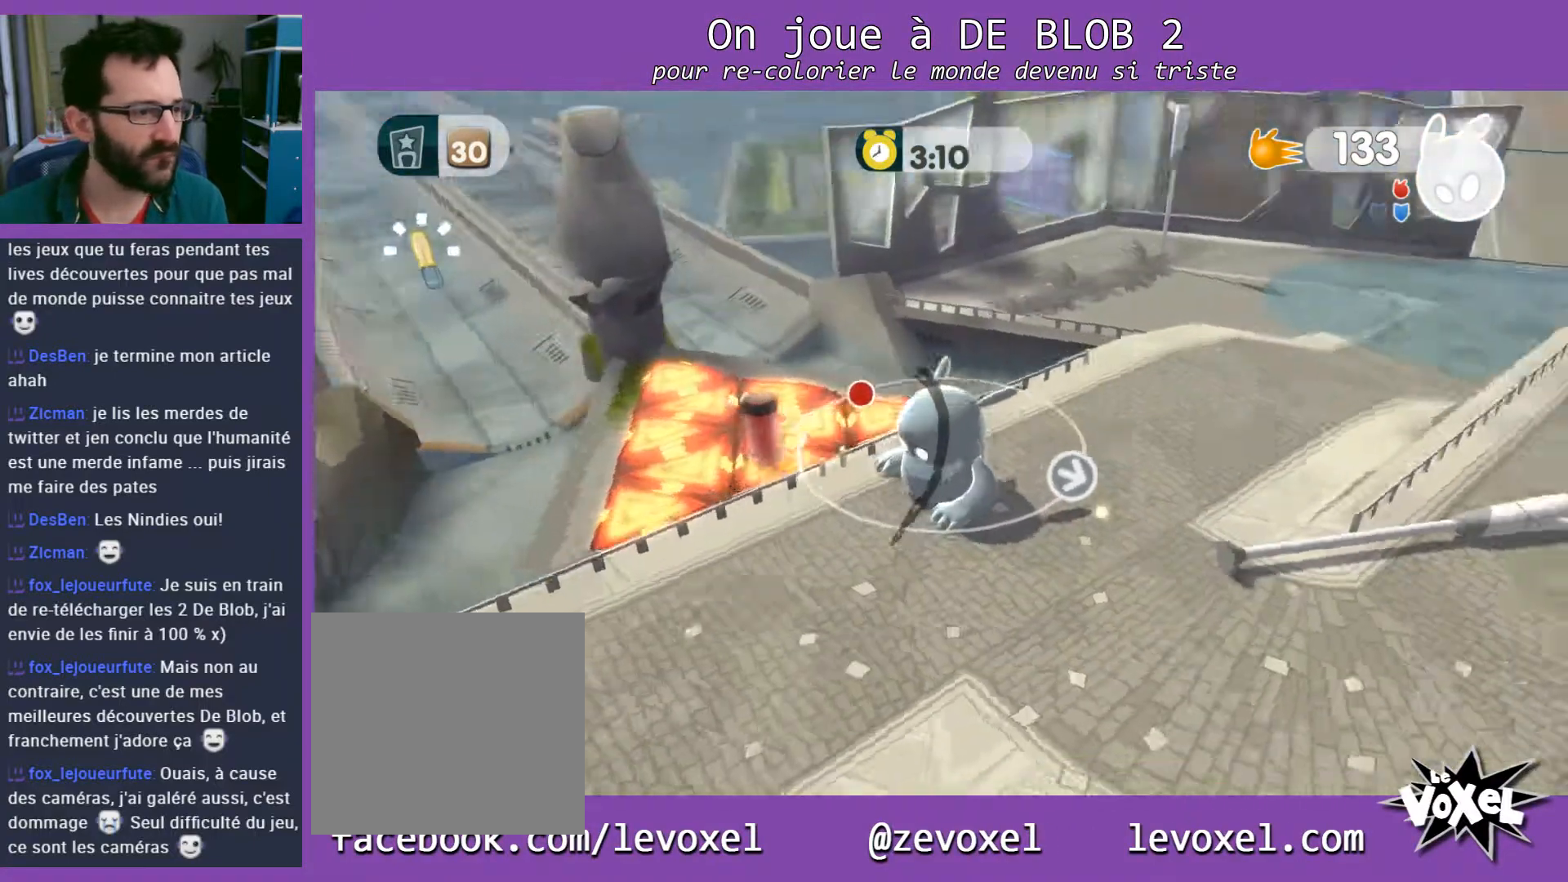
{"buttons": ["L2"], "left_stick": "center", "right_stick": "center", "events": [[100, "L2", "down"]]}
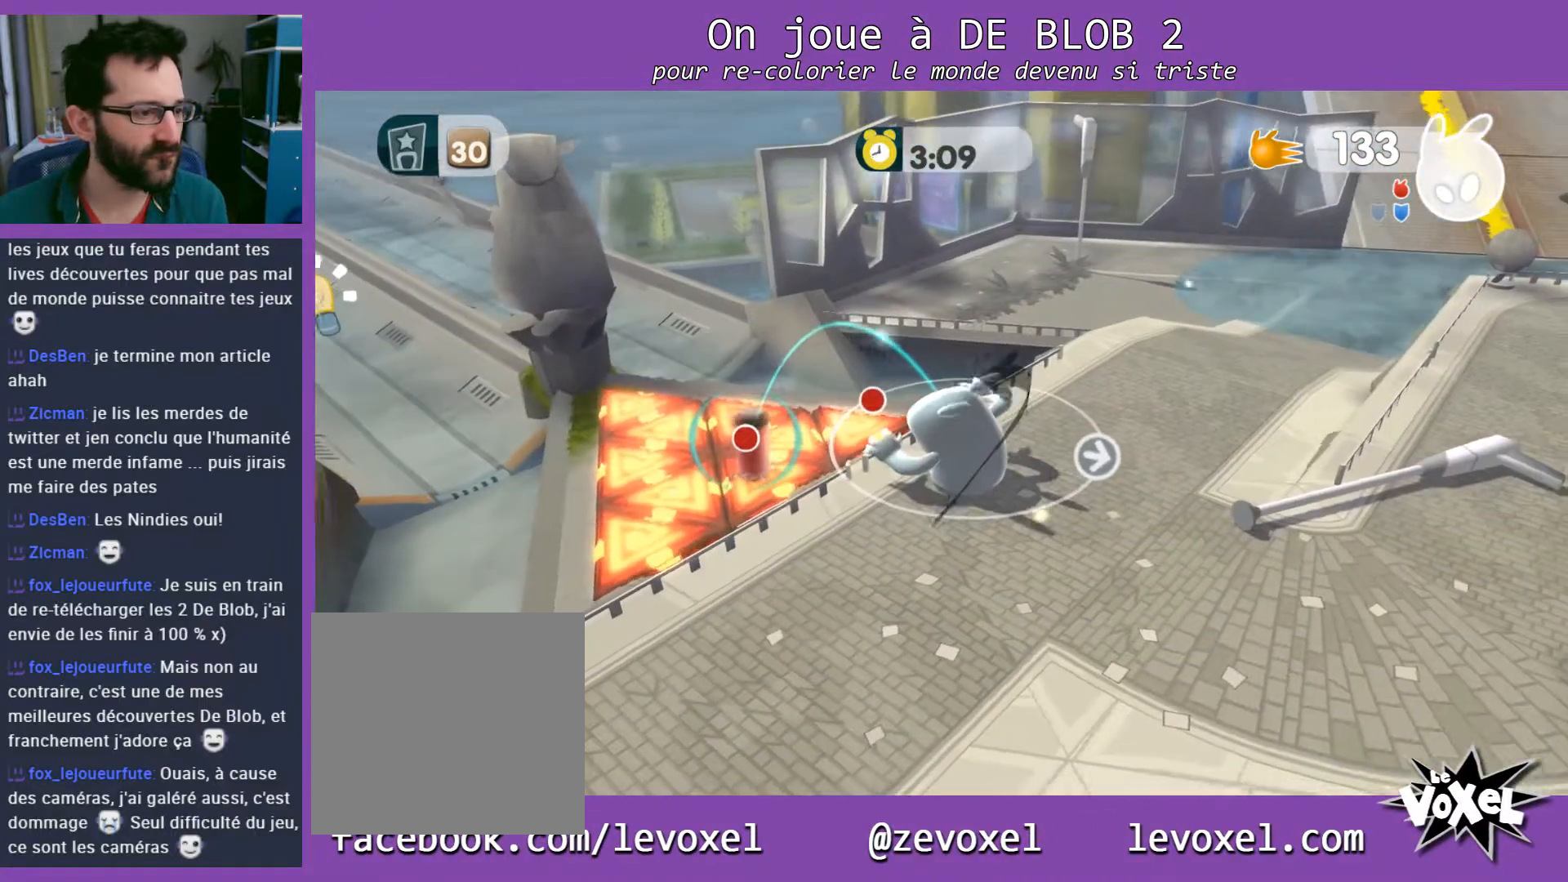
{"buttons": ["L2"], "left_stick": "center", "right_stick": "center", "events": []}
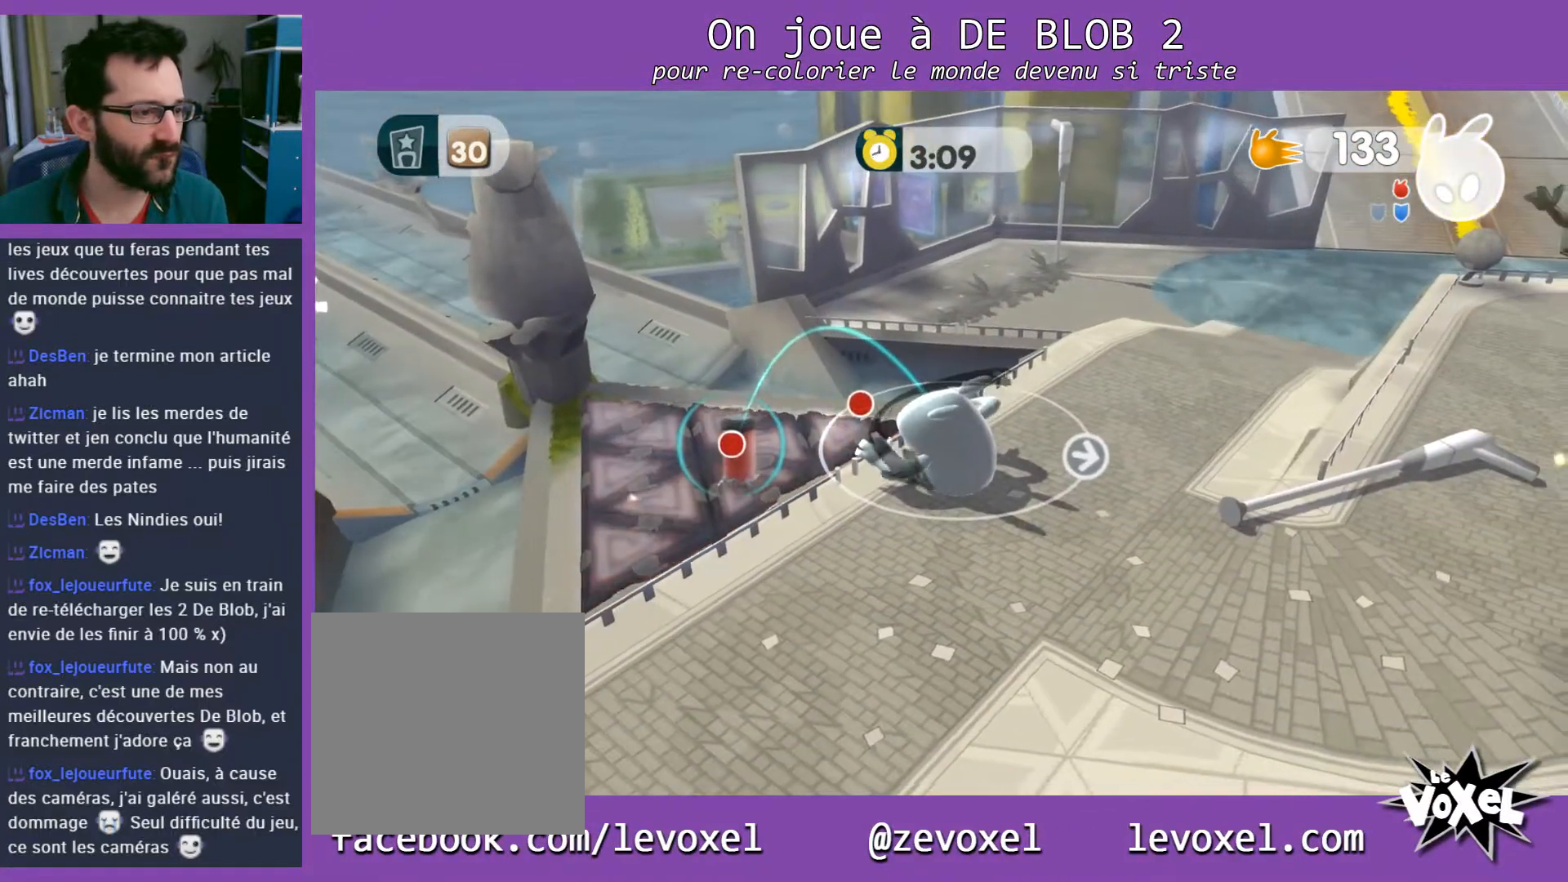
{"buttons": ["L2"], "left_stick": "up-left", "right_stick": "center", "events": [[167, "A", "down"], [233, "A", "up"], [367, "left_stick", "up-left"]]}
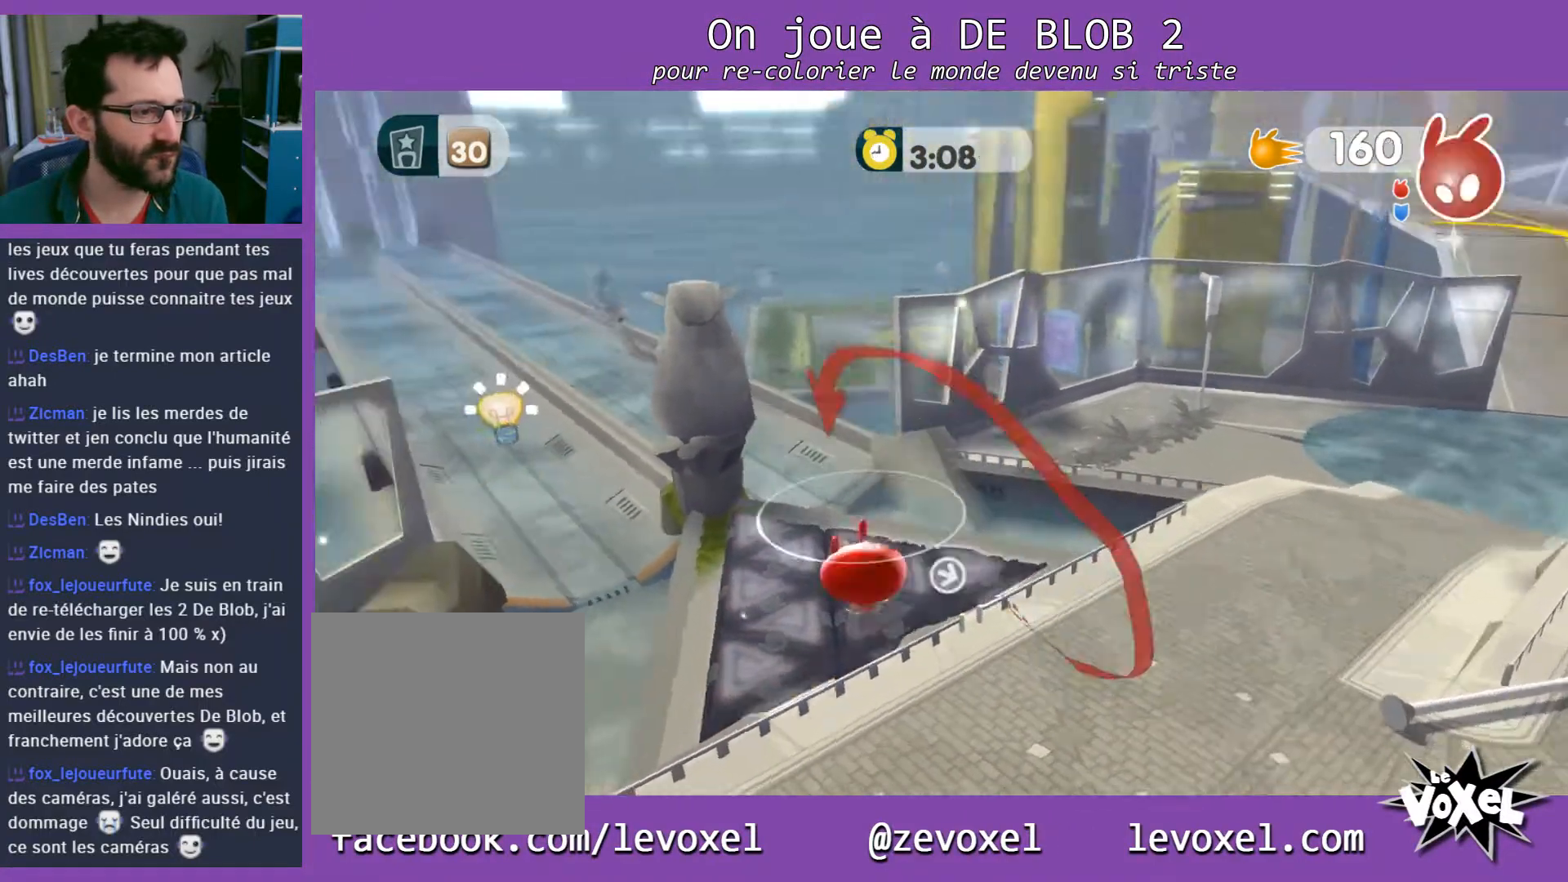
{"buttons": [], "left_stick": "up-left", "right_stick": "center", "events": [[167, "L2", "up"]]}
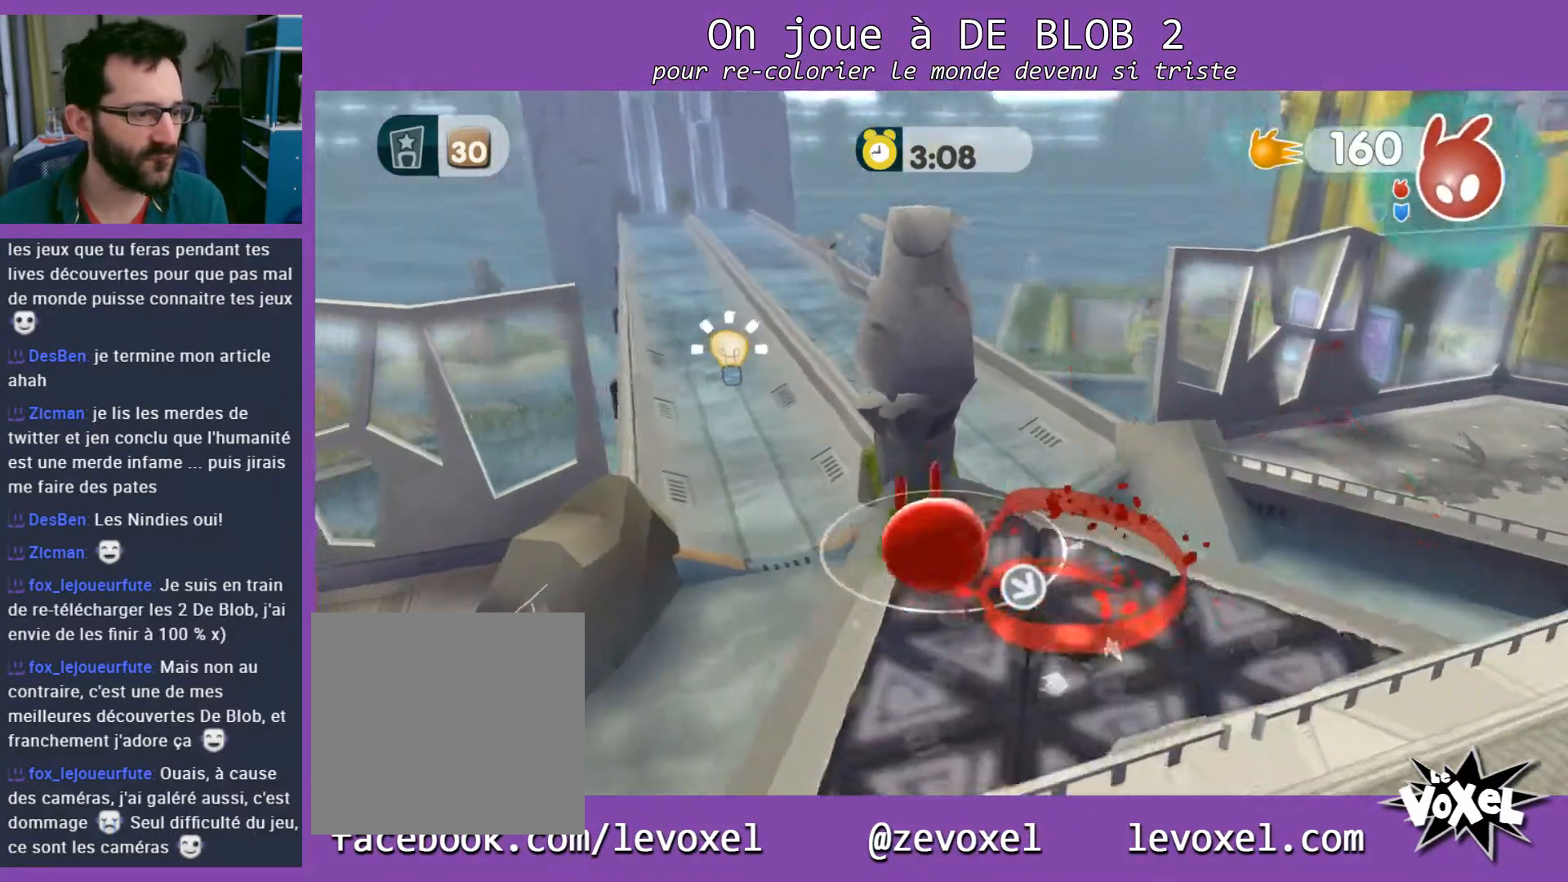
{"buttons": ["A"], "left_stick": "up-left", "right_stick": "center", "events": [[167, "A", "down"]]}
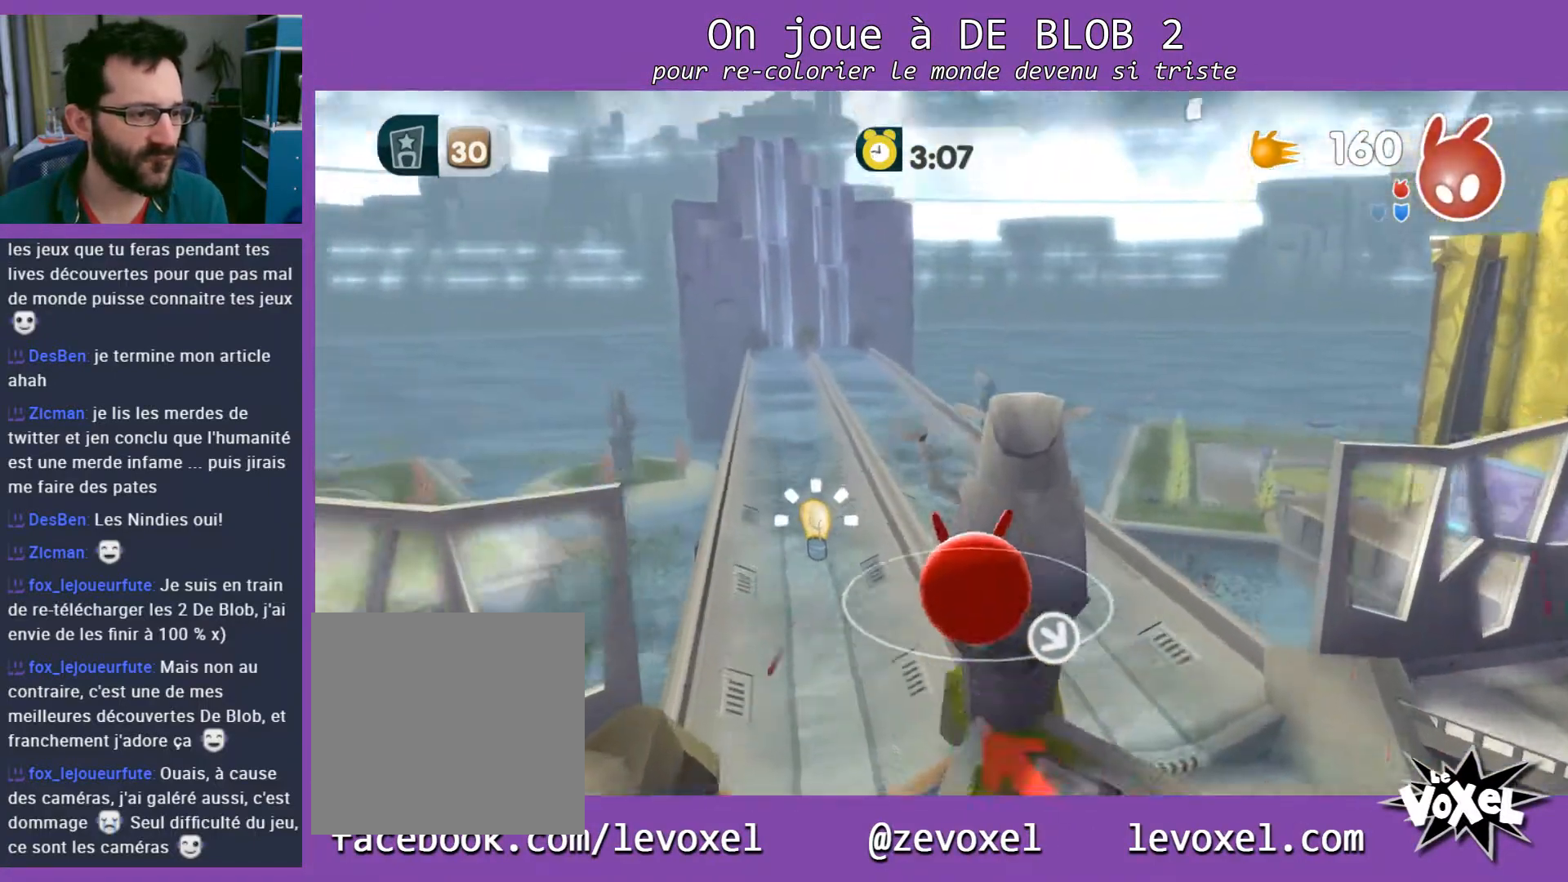
{"buttons": ["A"], "left_stick": "up", "right_stick": "center", "events": [[233, "left_stick", "up"]]}
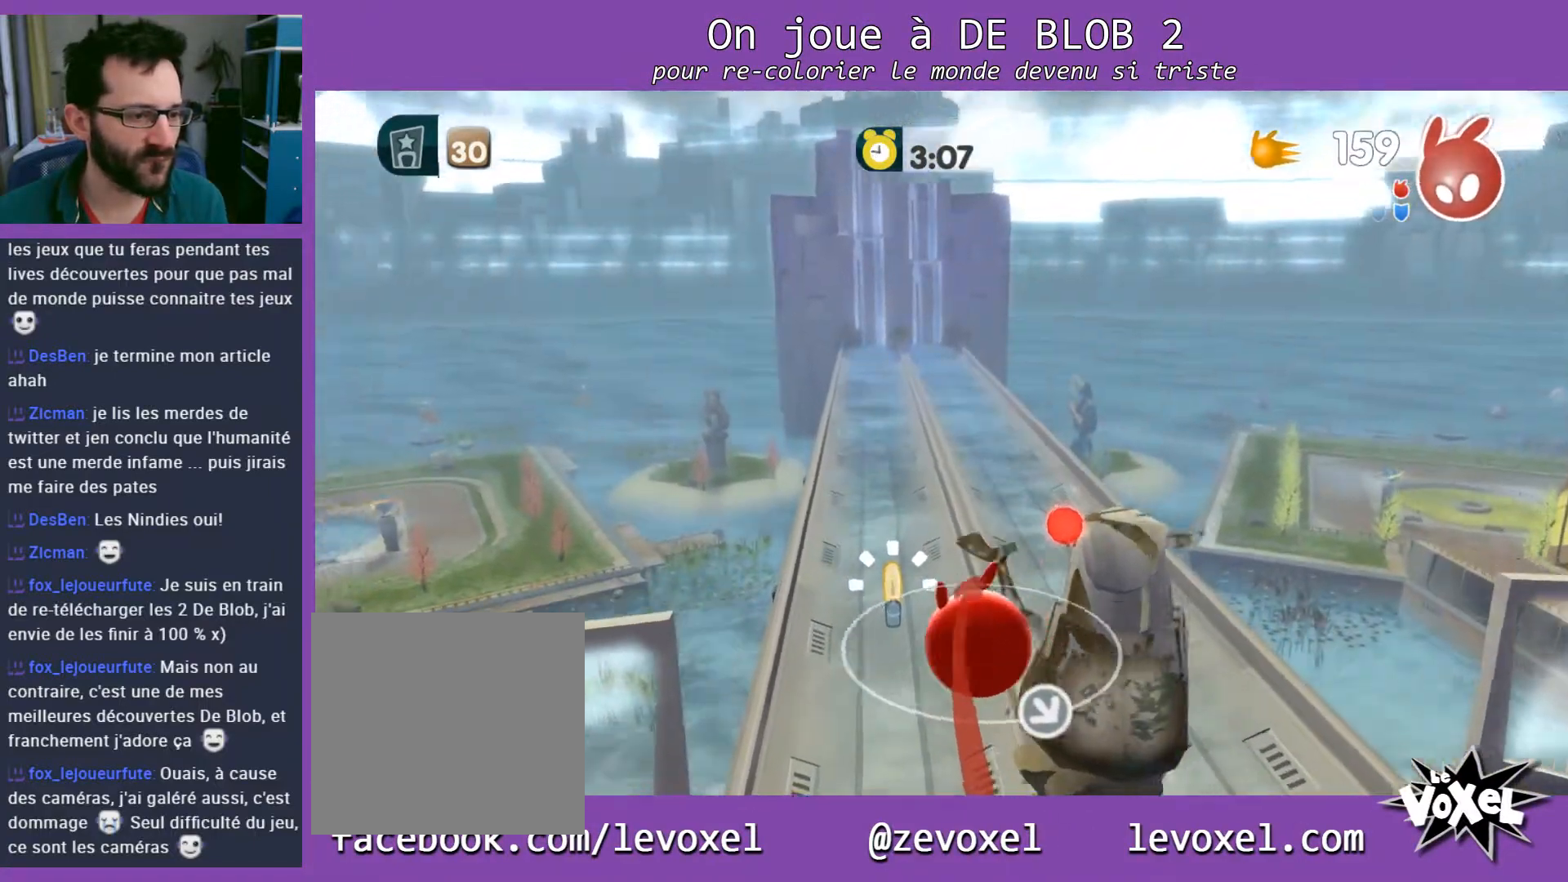
{"buttons": [], "left_stick": "up", "right_stick": "center", "events": [[33, "A", "up"]]}